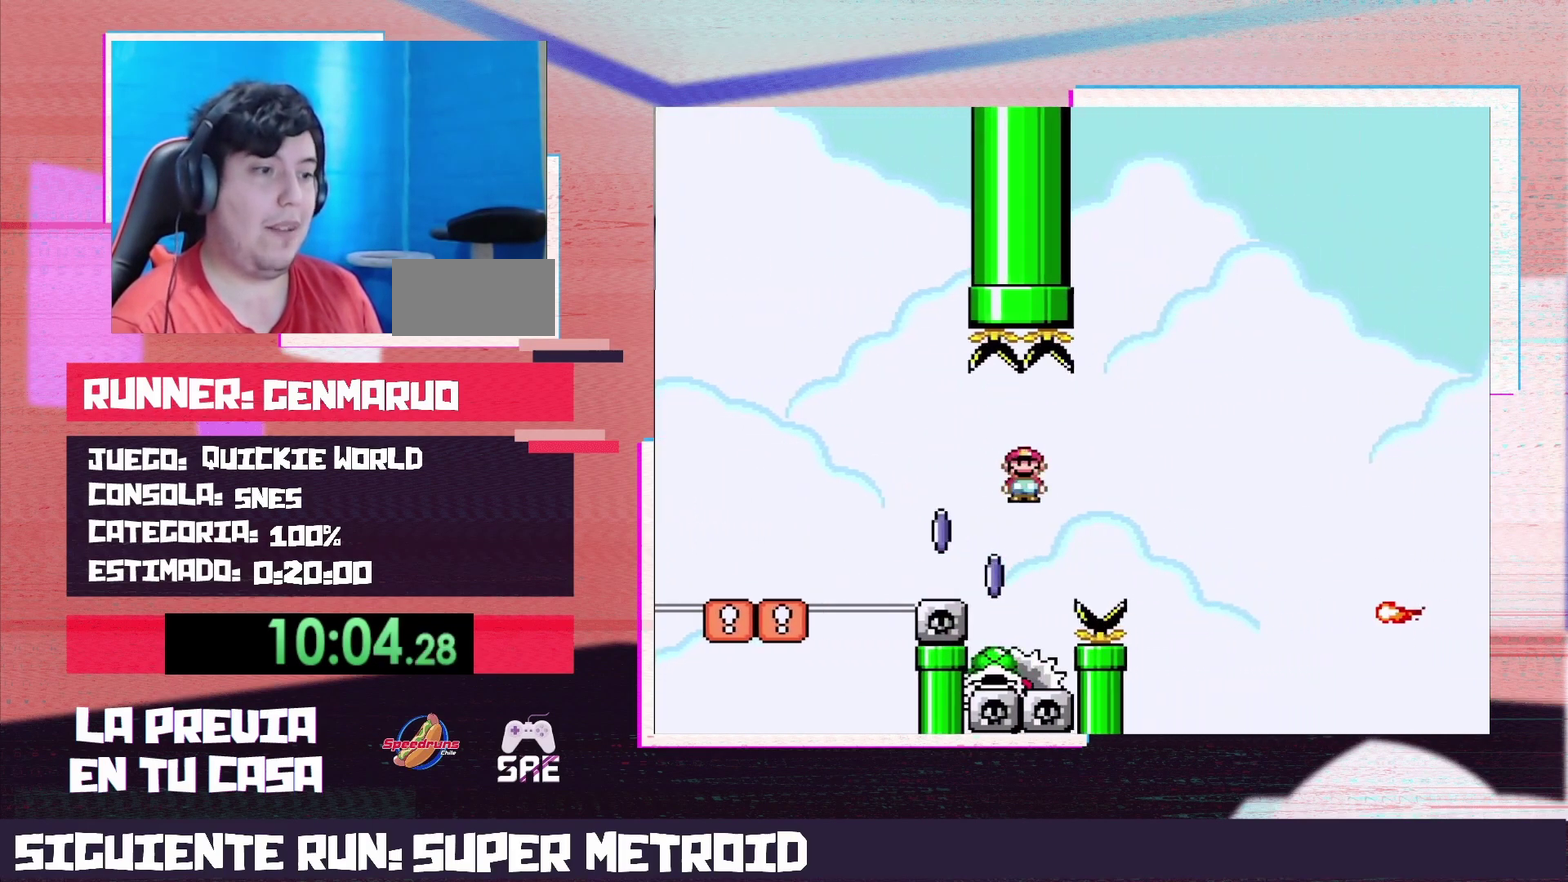
Gameplay with a controller (Nintendo layout); each line is a JSON object with the inputs held at the frame after it. "events" lists button and stick changes between this image and that frame as [ms after this image, input, new state], when the widget could be followed in between. Not read: L3 R3.
{"buttons": ["X"], "events": [[233, "A", "up"]]}
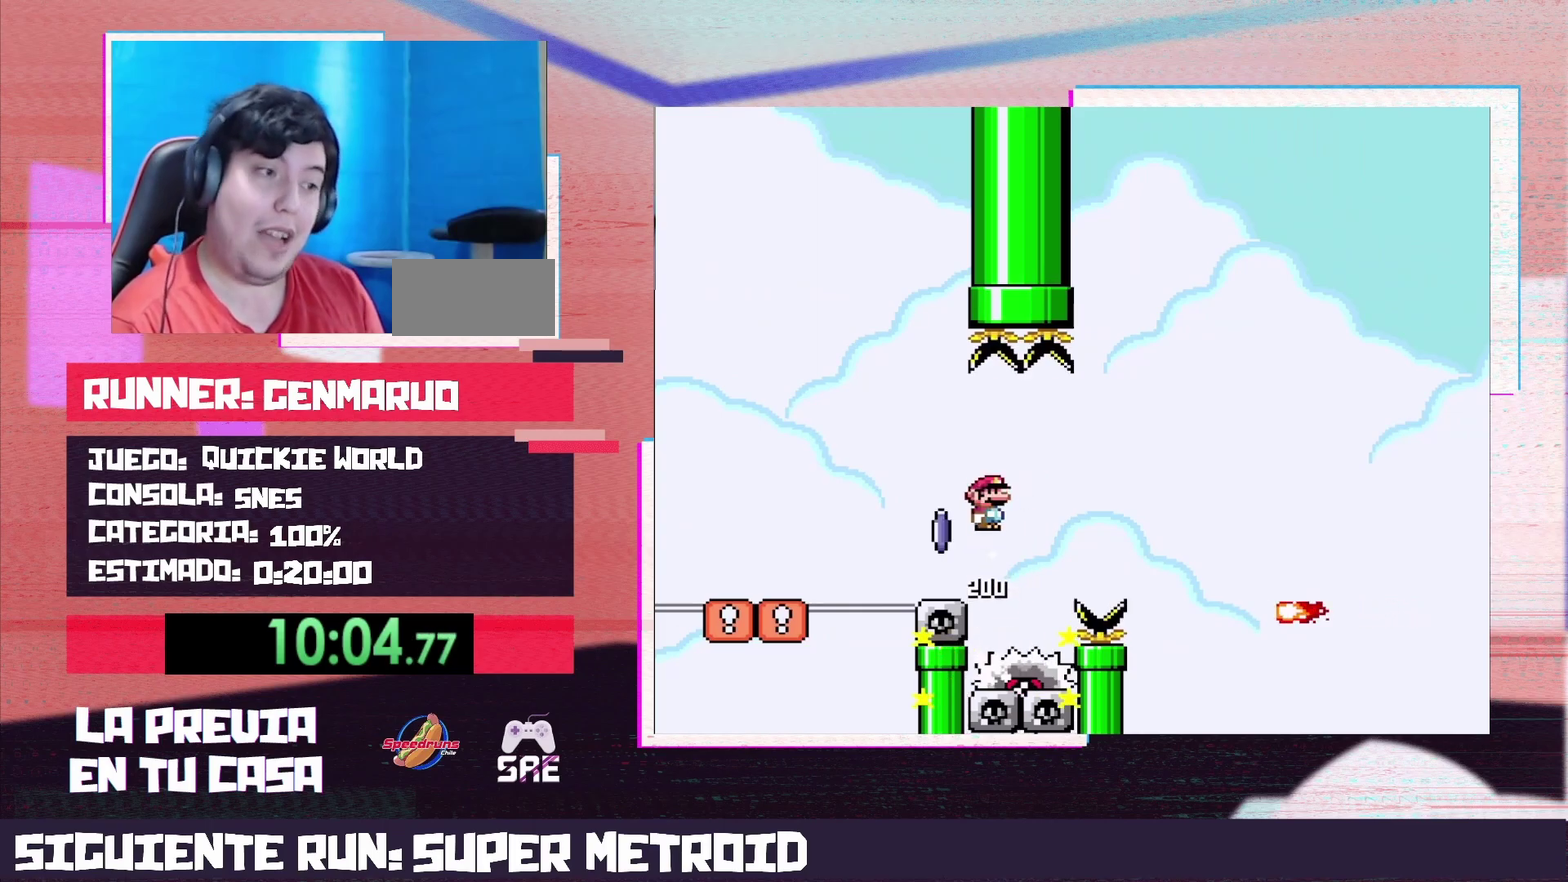
{"buttons": ["A"], "events": [[267, "X", "up"], [367, "A", "down"], [433, "A", "up"], [483, "A", "down"]]}
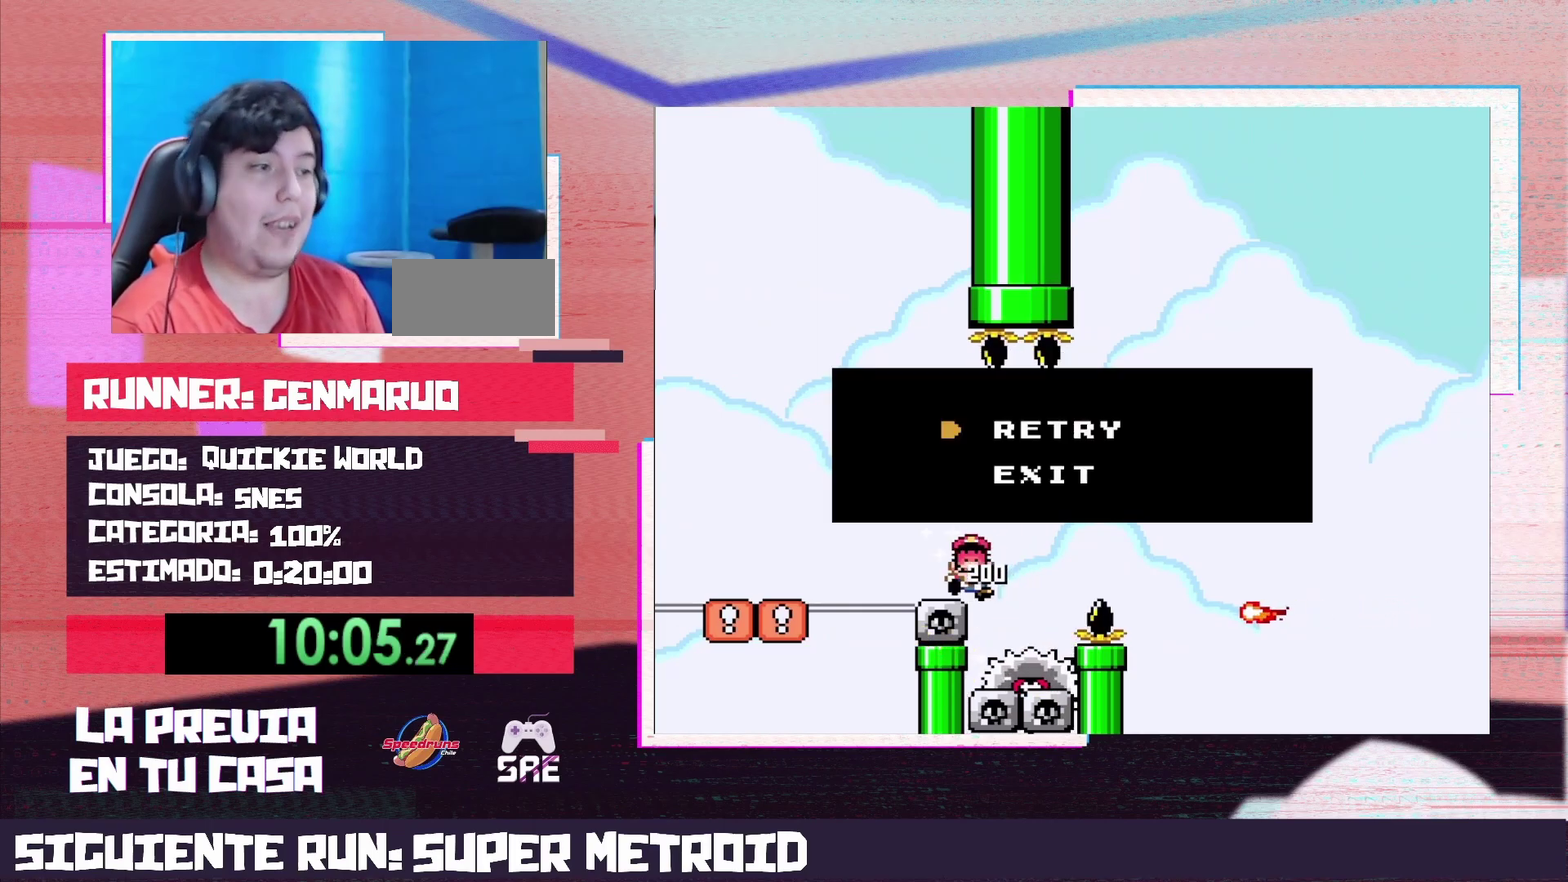
{"buttons": ["X"], "events": [[17, "X", "down"], [83, "A", "up"]]}
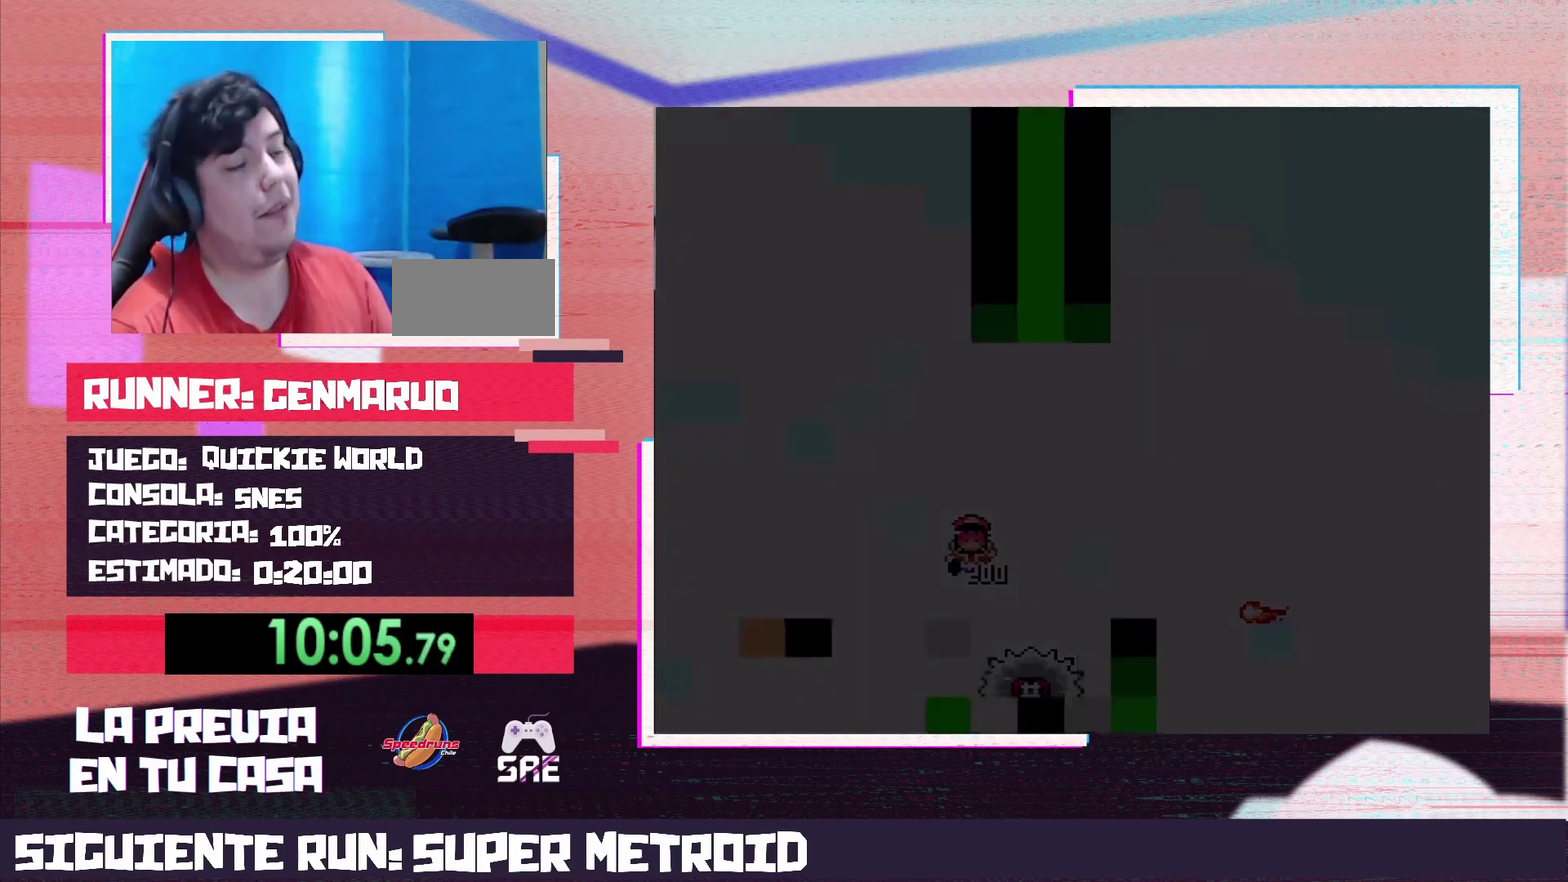
{"buttons": ["Y"], "events": [[233, "Y", "down"], [267, "X", "up"]]}
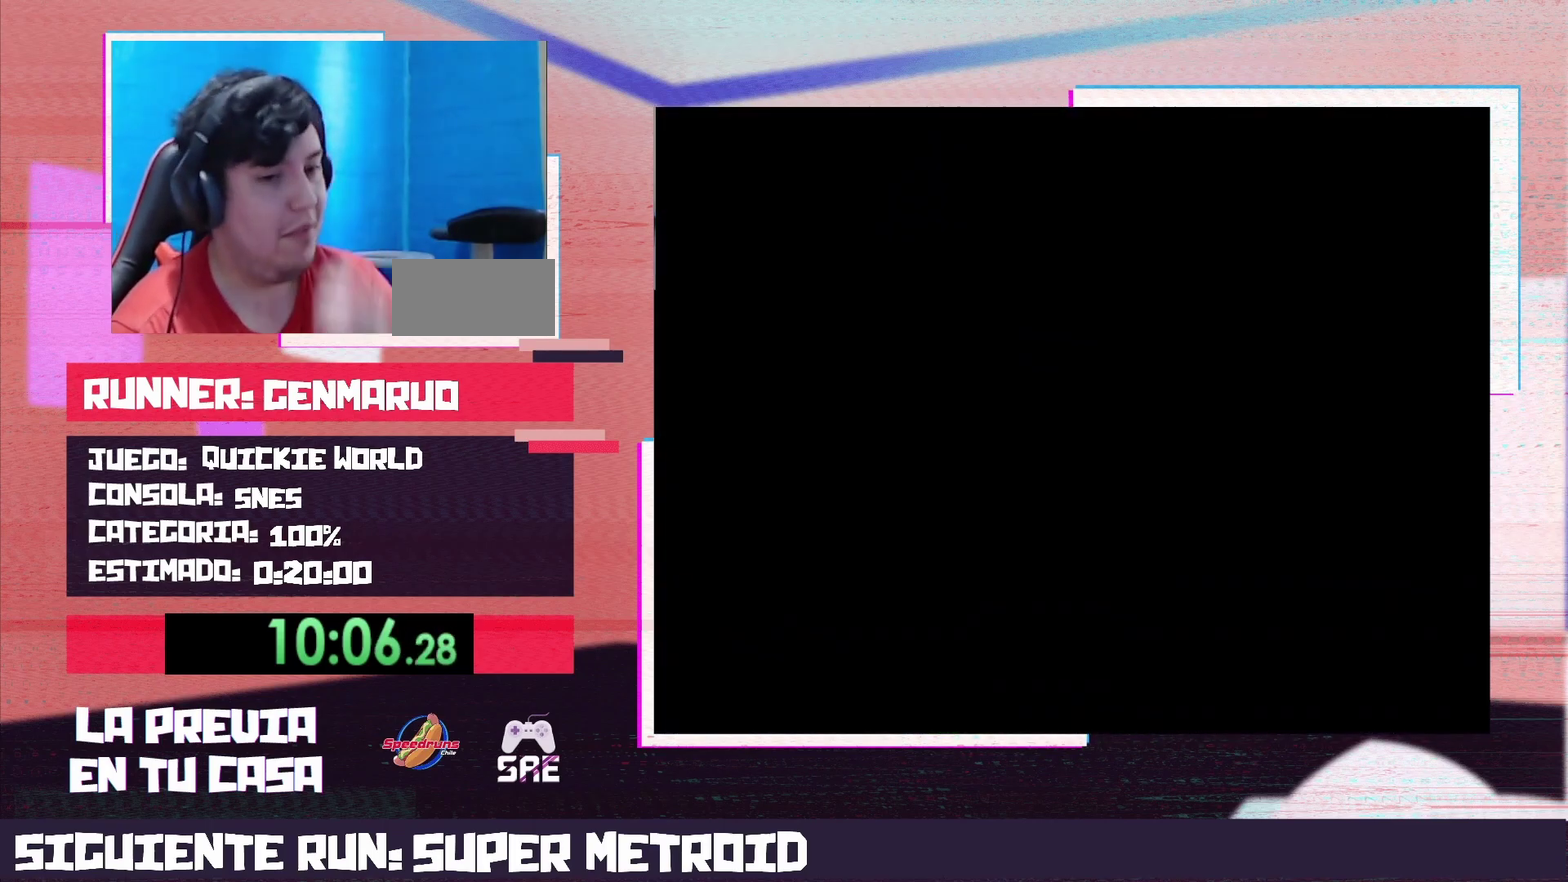
{"buttons": ["Y"], "events": []}
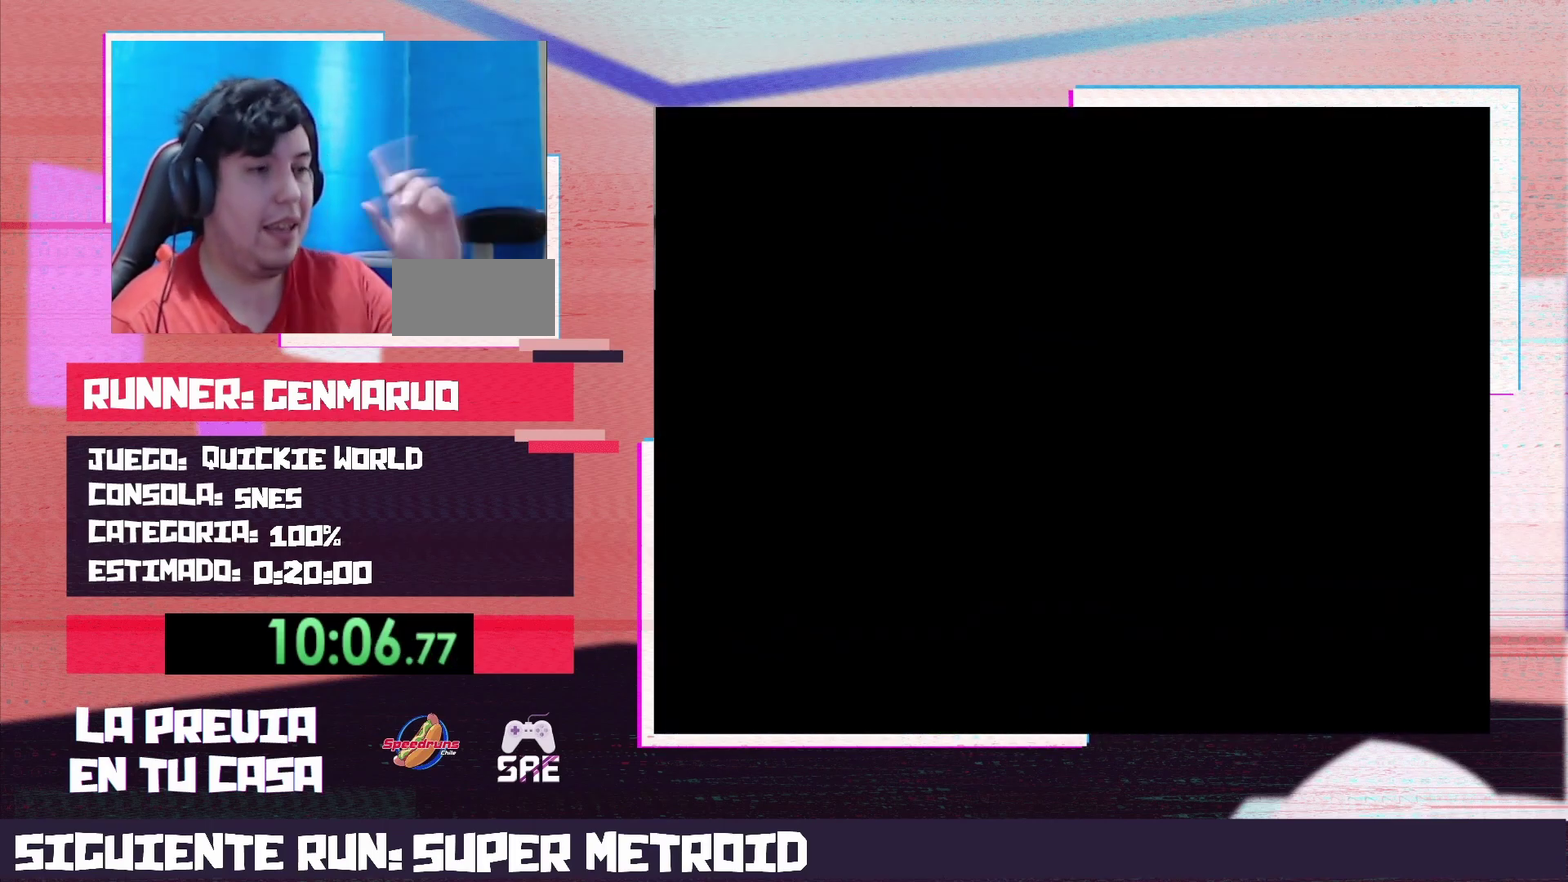
{"buttons": ["Y"], "events": []}
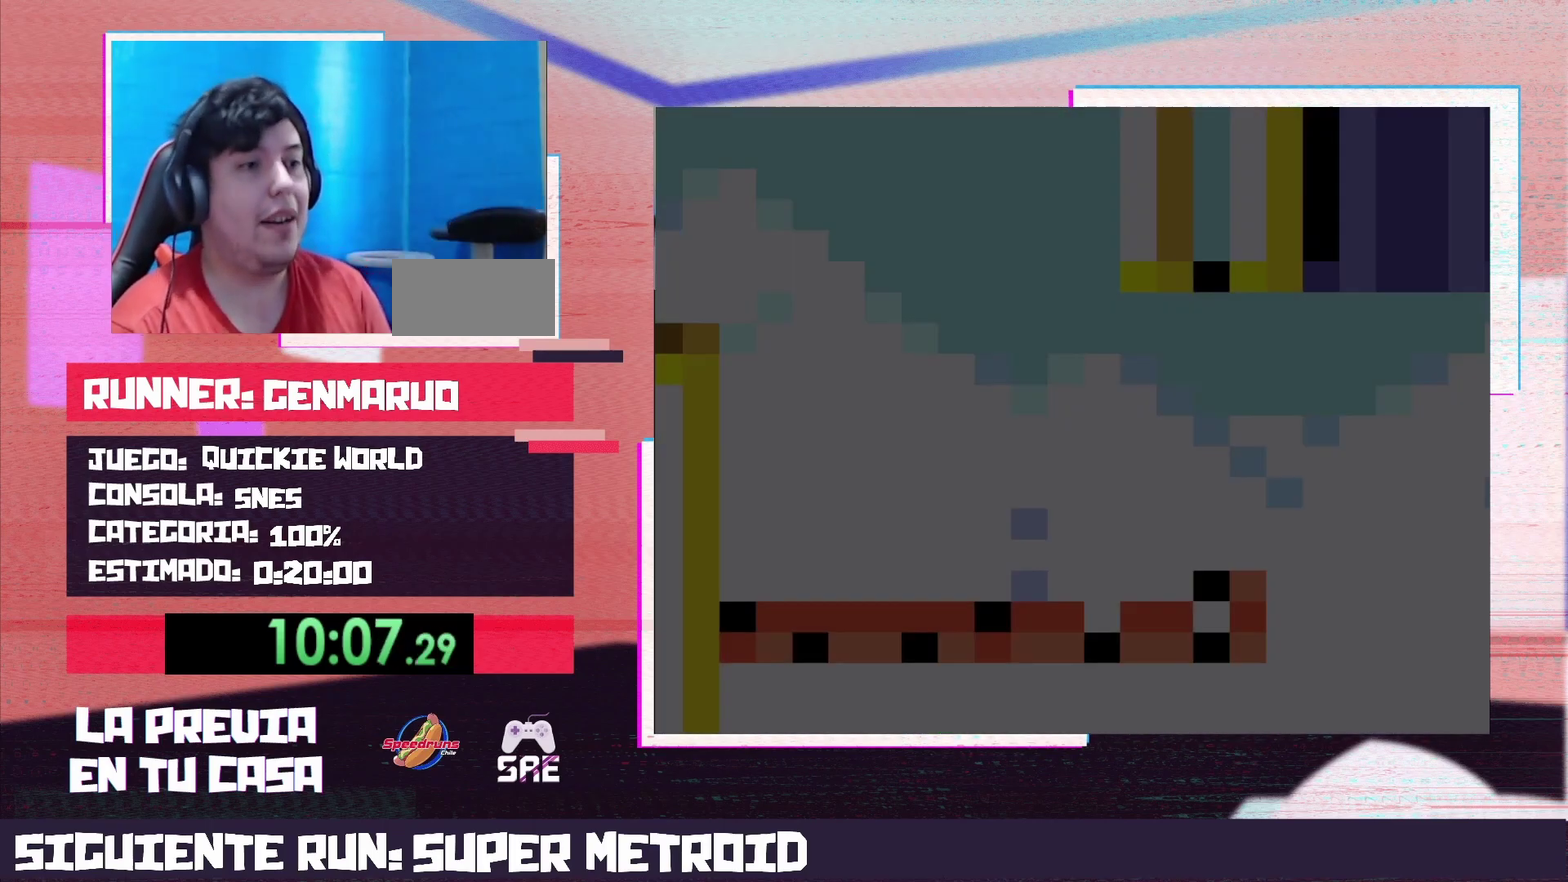
{"buttons": ["Y", "DPAD_RIGHT"], "events": [[117, "DPAD_RIGHT", "down"]]}
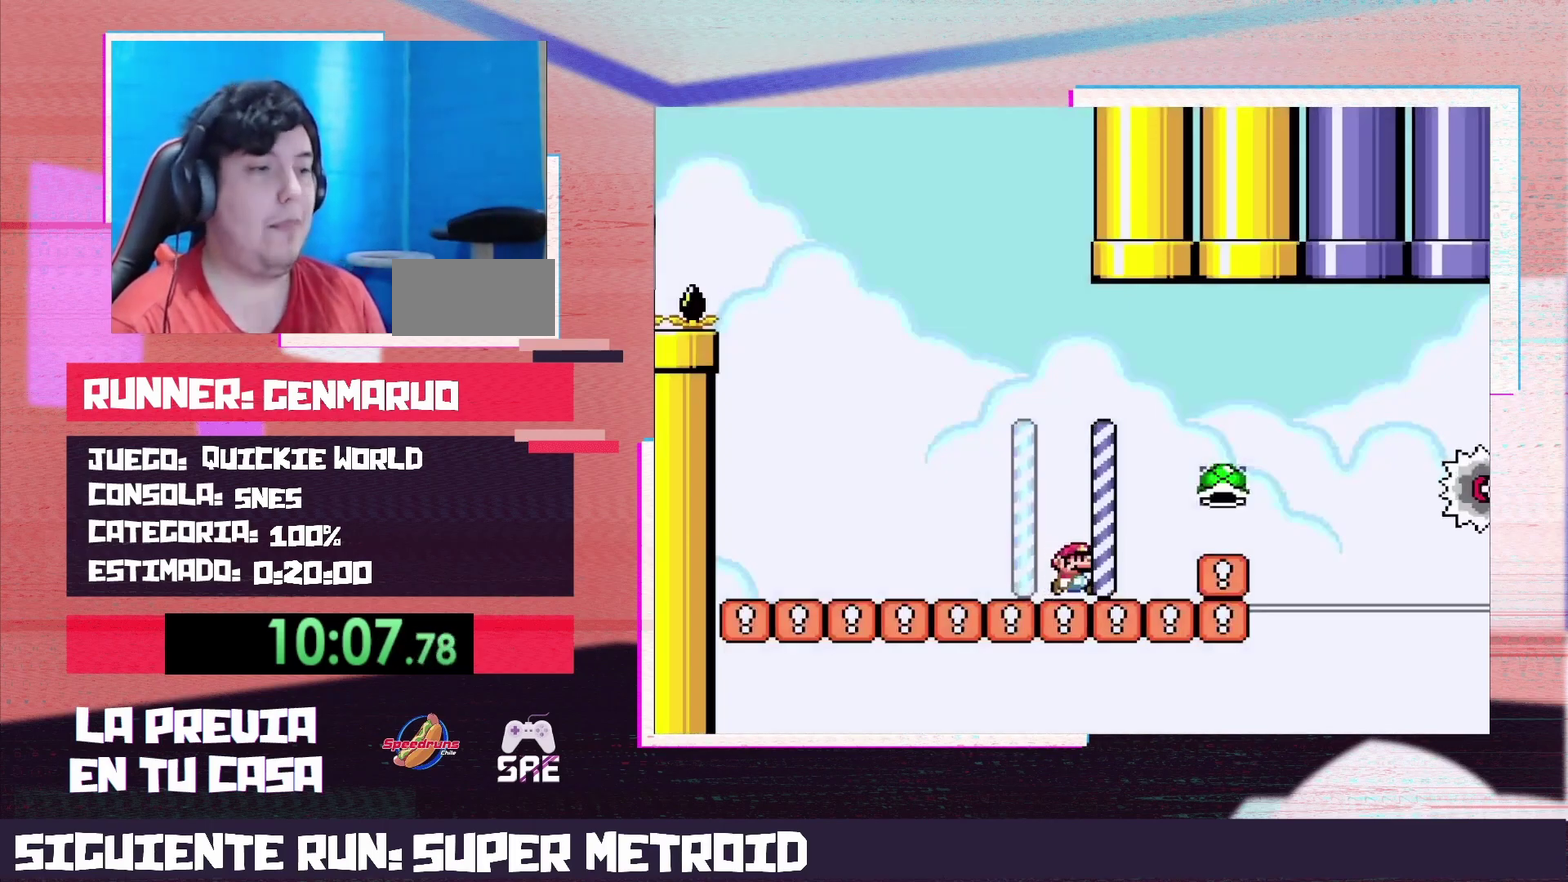
{"buttons": ["X"], "events": [[150, "Y", "up"], [200, "A", "down"], [200, "X", "down"], [333, "A", "up"], [483, "DPAD_RIGHT", "up"]]}
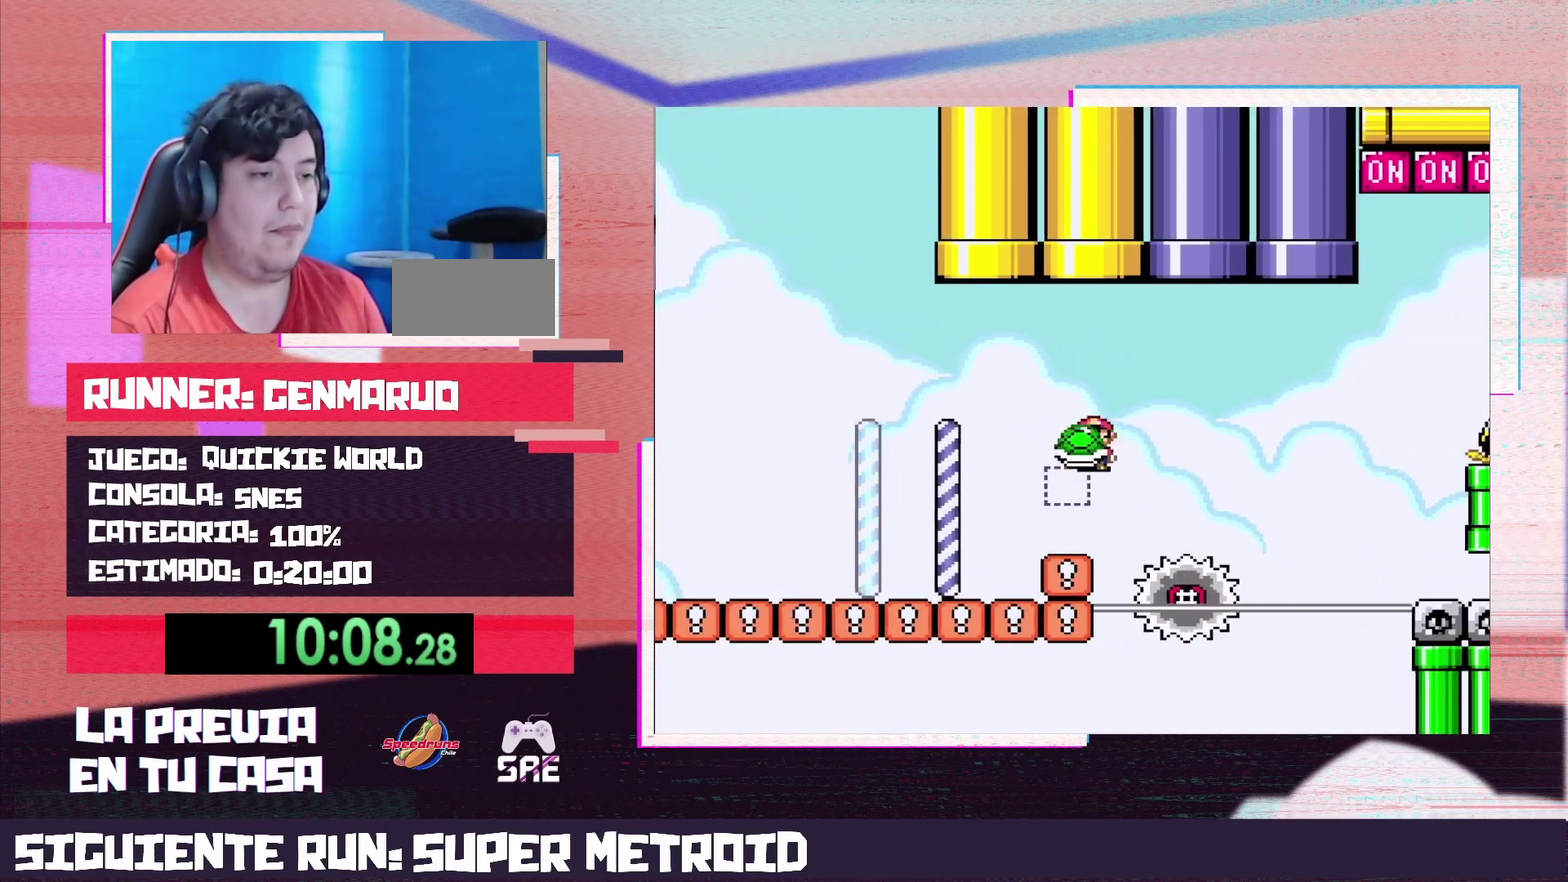
{"buttons": ["X"], "events": [[17, "DPAD_LEFT", "down"], [50, "A", "down"], [150, "DPAD_LEFT", "up"], [200, "DPAD_RIGHT", "down"], [433, "A", "up"], [433, "DPAD_RIGHT", "up"]]}
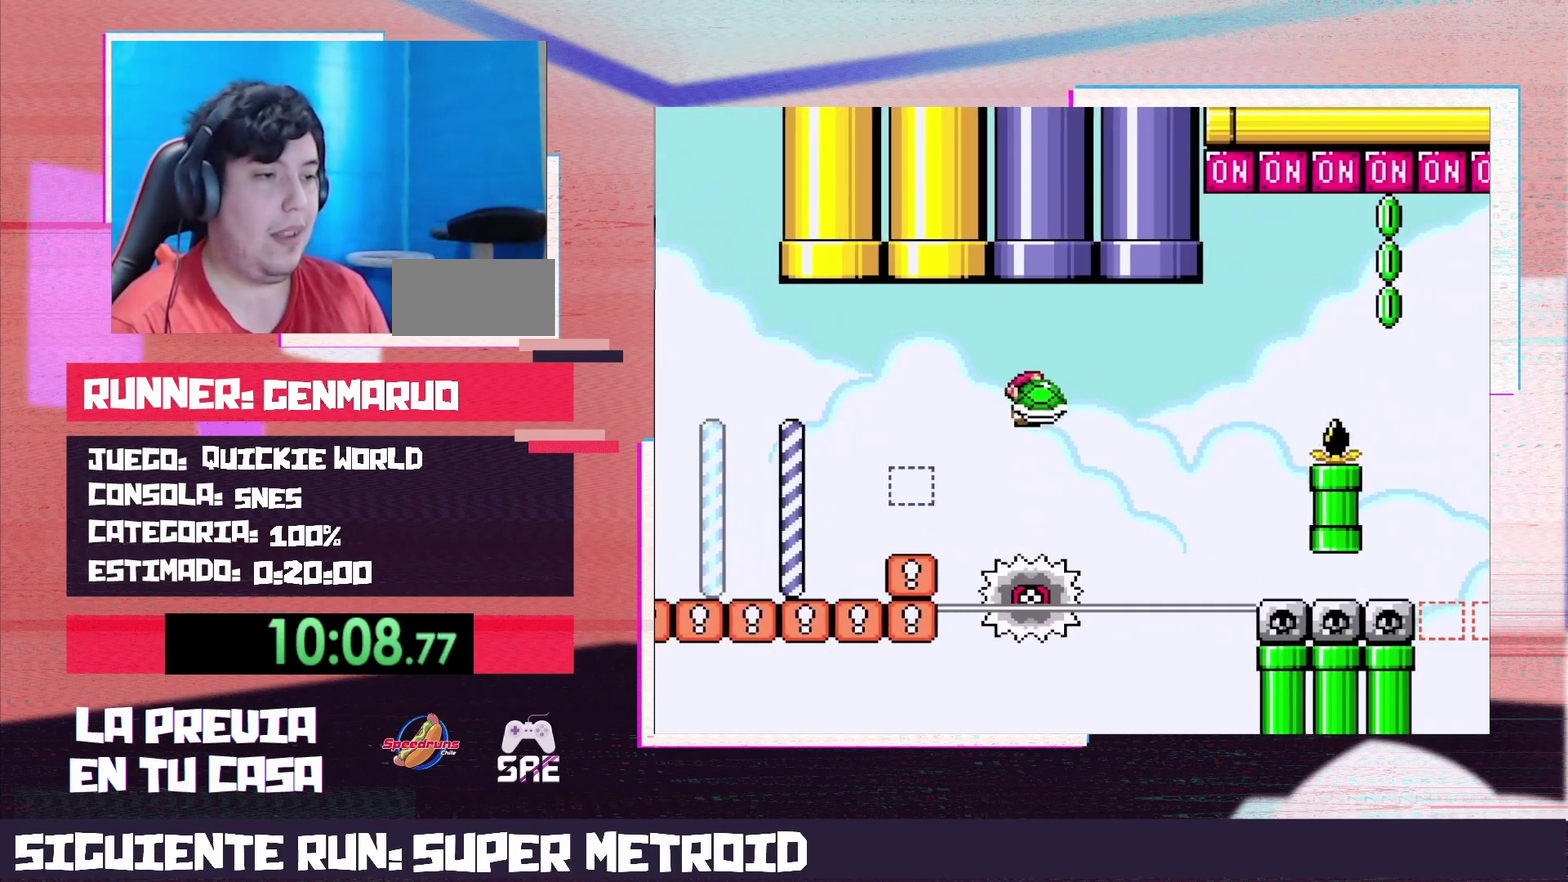
{"buttons": ["A", "X", "DPAD_UP", "DPAD_RIGHT"], "events": [[300, "DPAD_RIGHT", "down"], [300, "DPAD_UP", "down"], [367, "A", "down"]]}
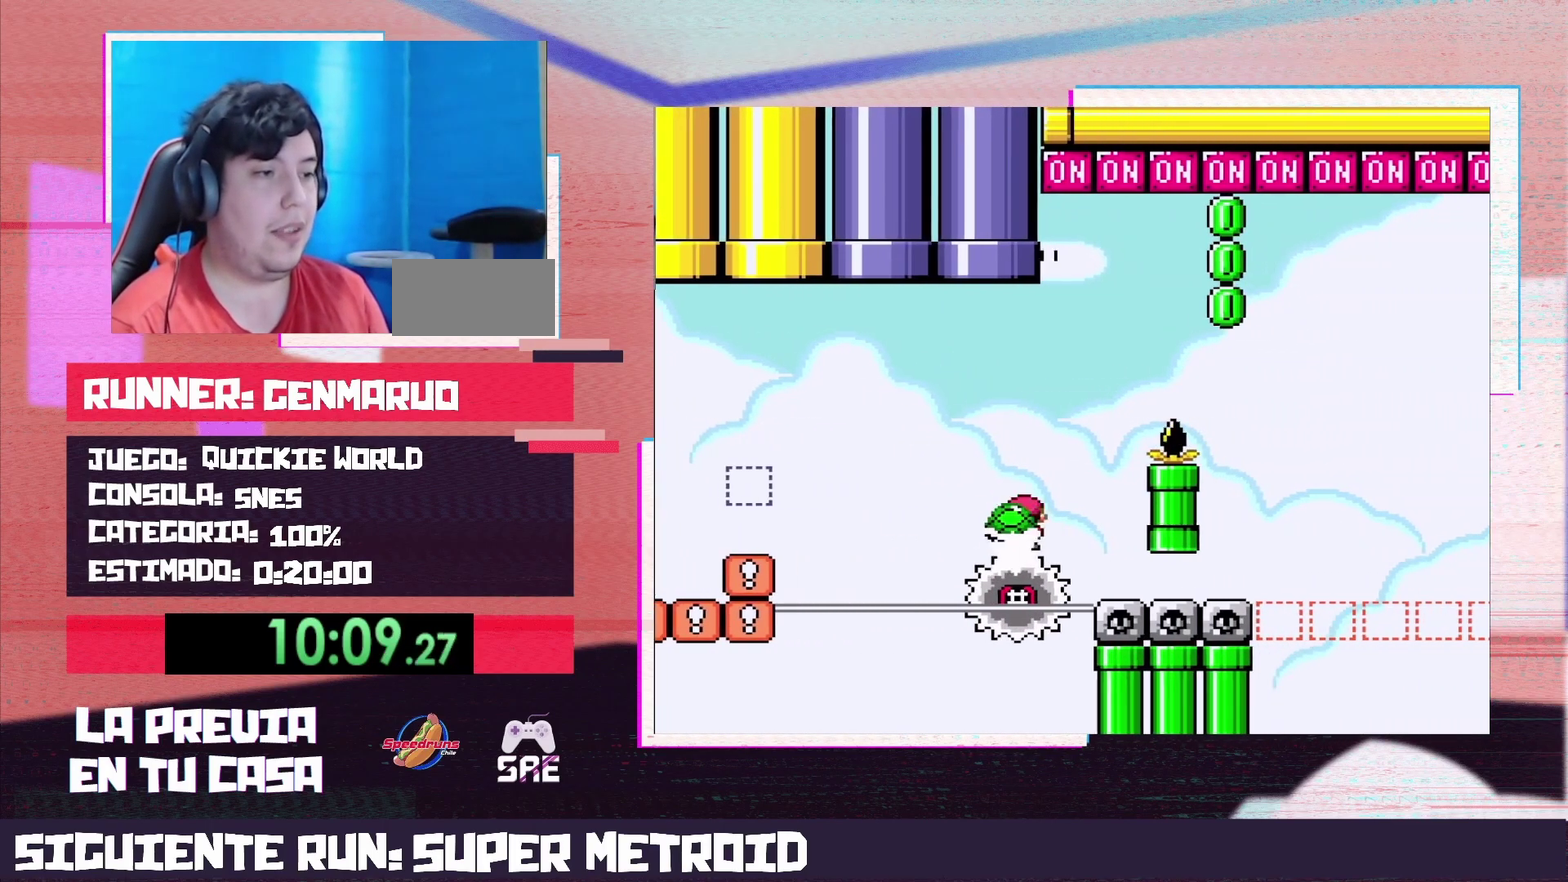
{"buttons": ["A", "DPAD_LEFT"], "events": [[433, "DPAD_RIGHT", "up"], [433, "X", "up"], [450, "DPAD_LEFT", "down"], [483, "DPAD_UP", "up"]]}
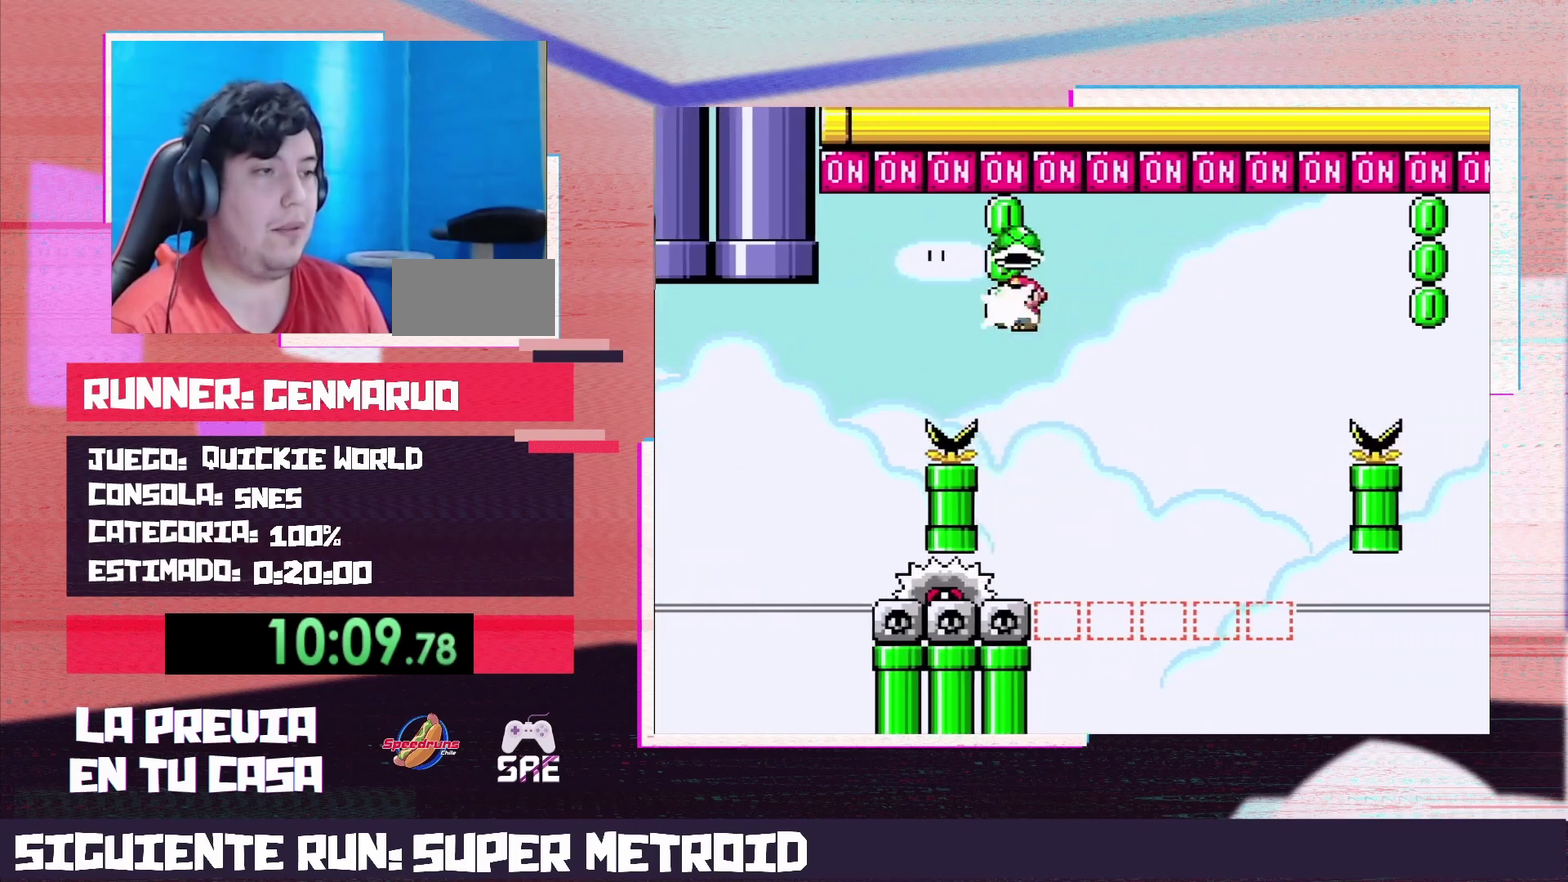
{"buttons": ["X", "DPAD_RIGHT"], "events": [[50, "X", "down"], [150, "DPAD_LEFT", "up"], [233, "DPAD_RIGHT", "down"], [483, "A", "up"]]}
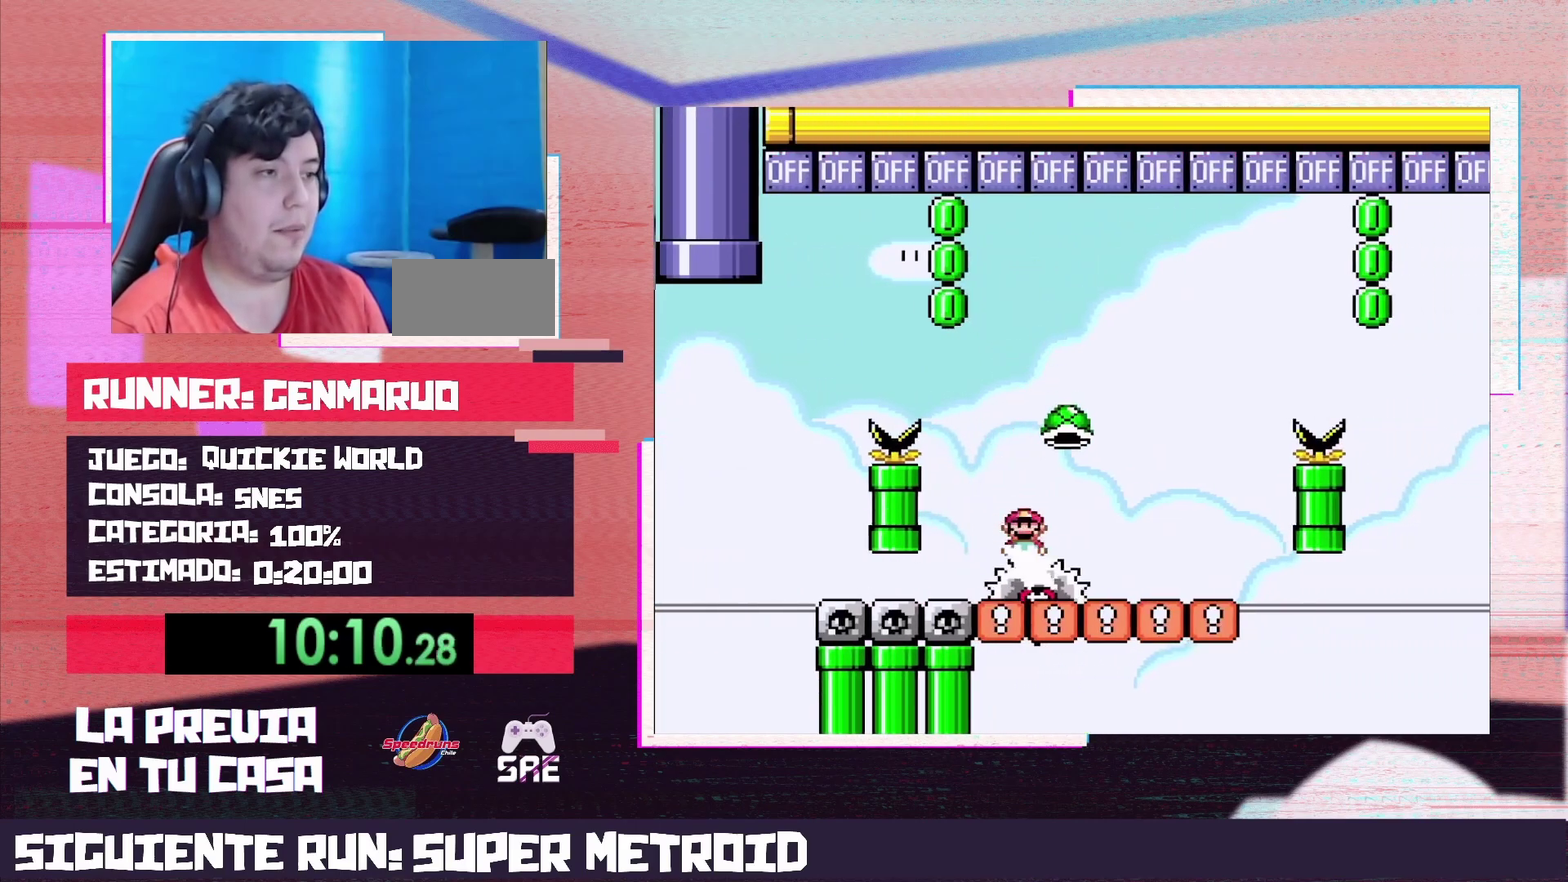
{"buttons": ["A", "X", "DPAD_UP", "DPAD_RIGHT"], "events": [[250, "DPAD_RIGHT", "up"], [267, "DPAD_LEFT", "down"], [400, "DPAD_LEFT", "up"], [433, "A", "down"], [433, "DPAD_RIGHT", "down"], [433, "DPAD_UP", "down"]]}
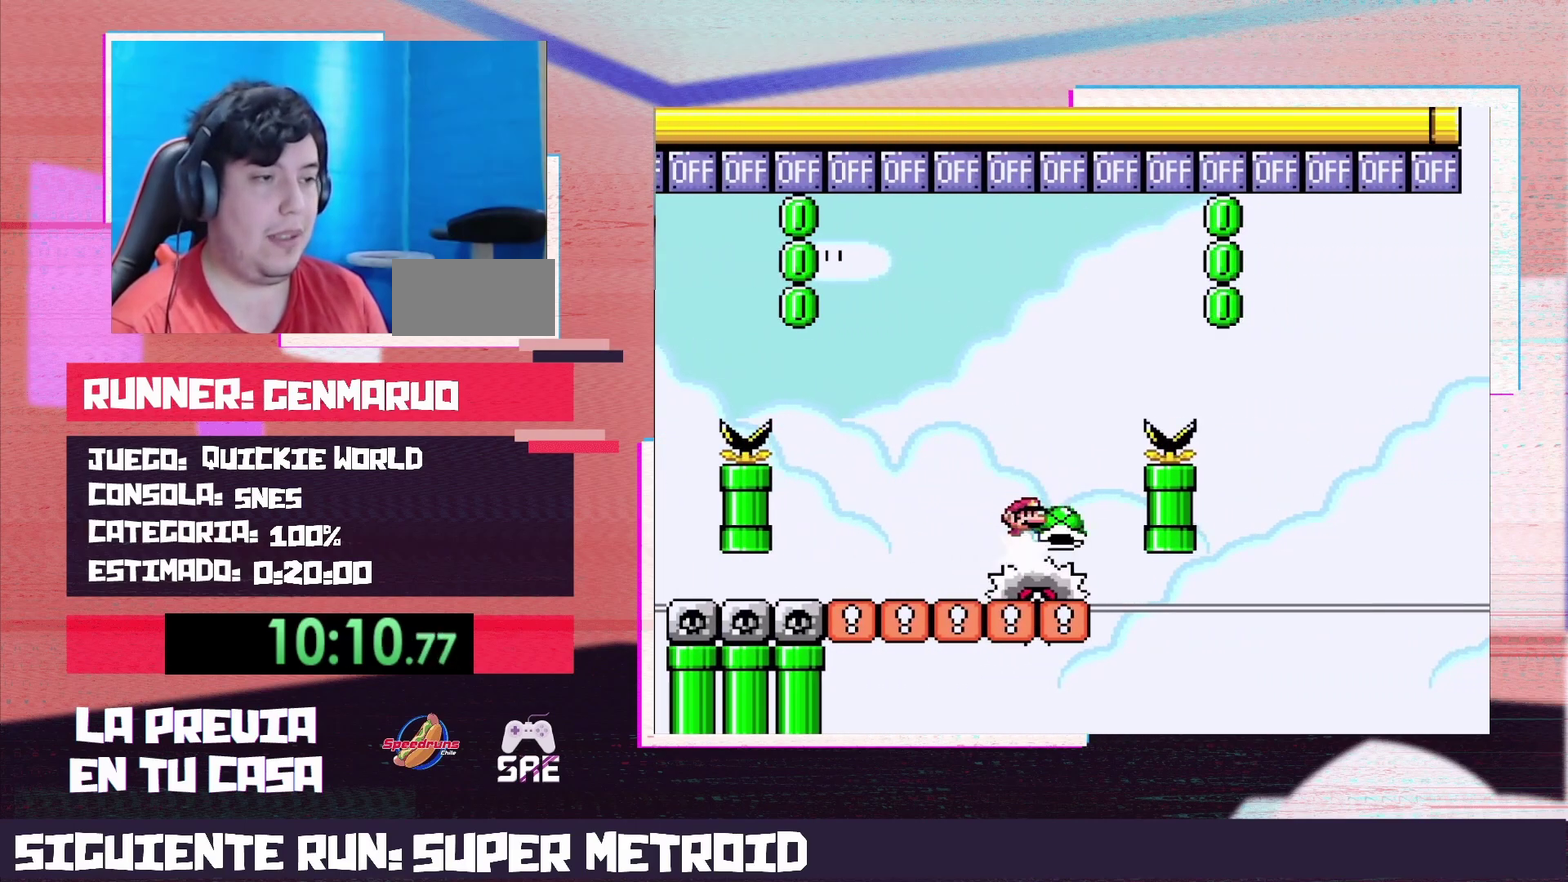
{"buttons": ["A", "X", "DPAD_UP", "DPAD_RIGHT"], "events": []}
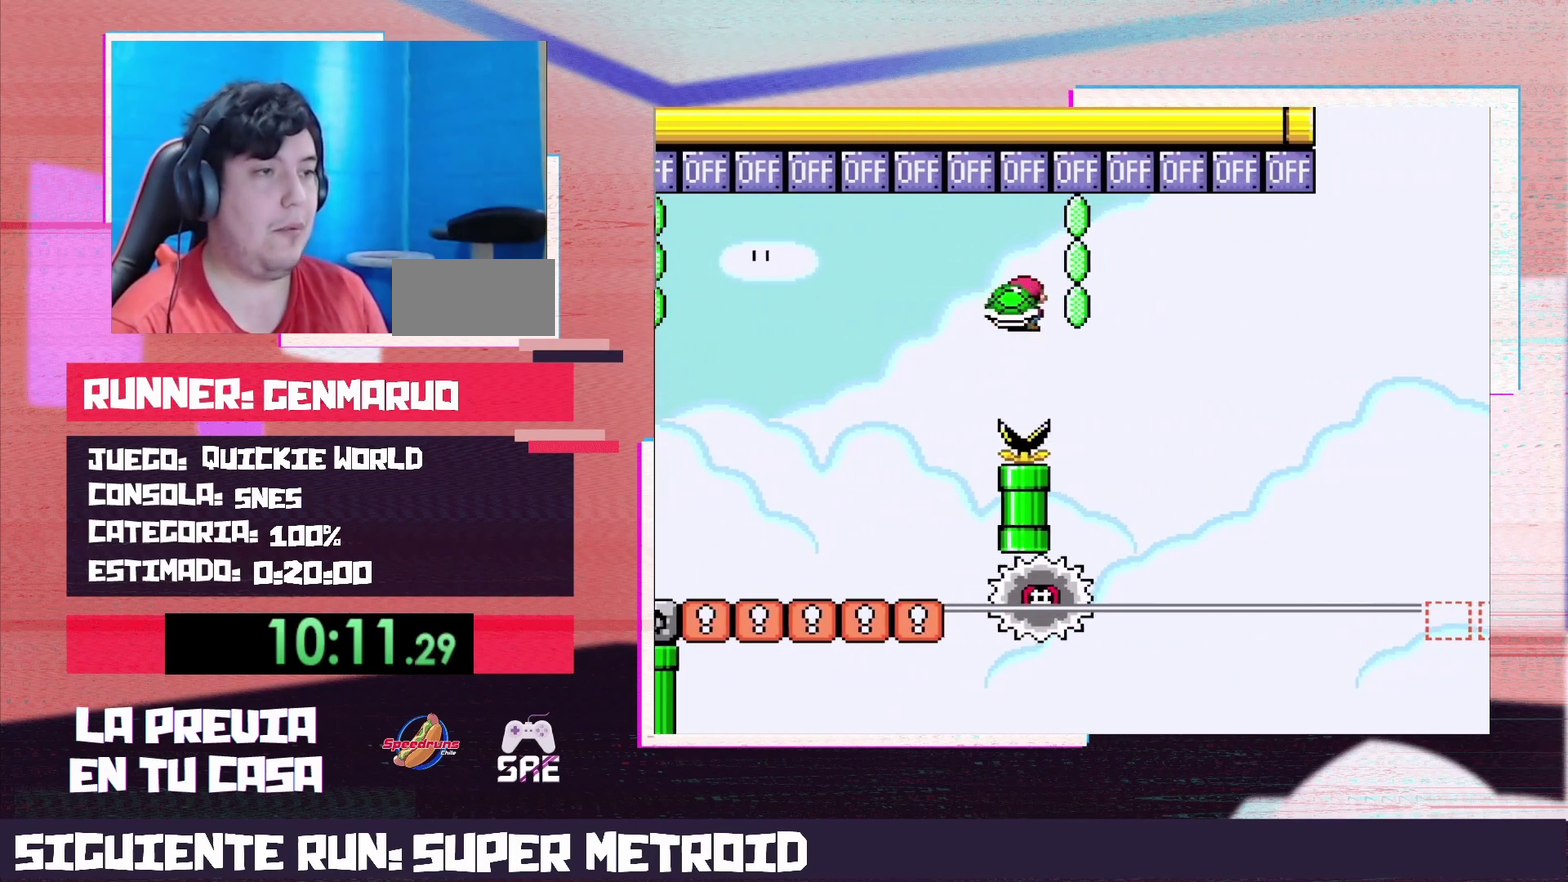
{"buttons": ["A", "X"], "events": [[233, "DPAD_RIGHT", "up"], [233, "X", "up"], [267, "DPAD_LEFT", "down"], [367, "X", "down"], [400, "DPAD_UP", "up"], [467, "DPAD_LEFT", "up"]]}
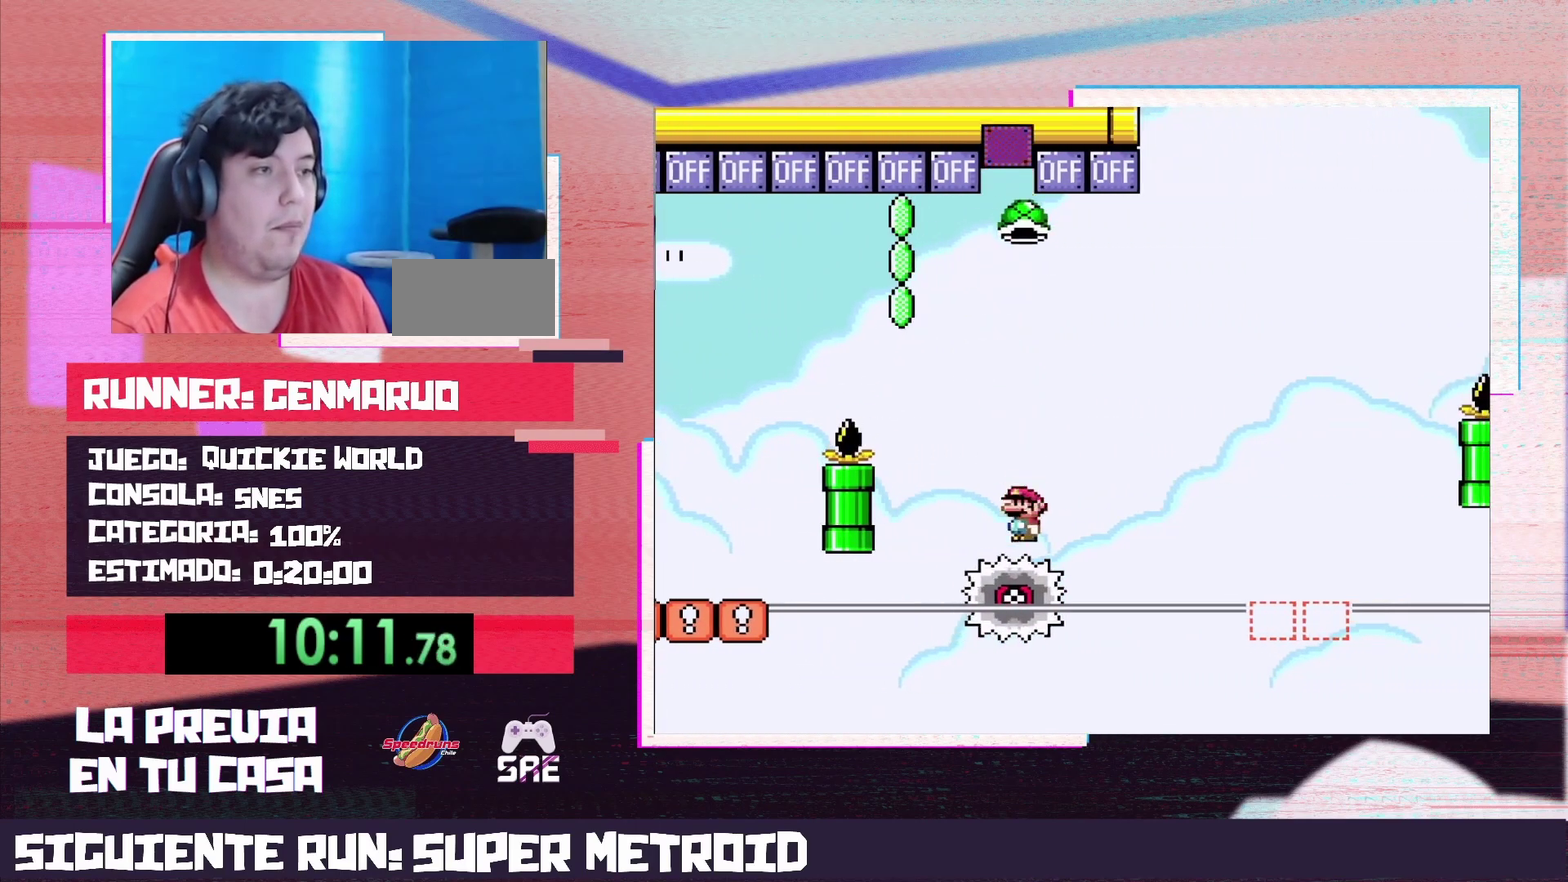
{"buttons": ["X", "DPAD_RIGHT"], "events": [[17, "DPAD_RIGHT", "down"], [233, "DPAD_RIGHT", "up"], [367, "A", "up"], [483, "DPAD_RIGHT", "down"]]}
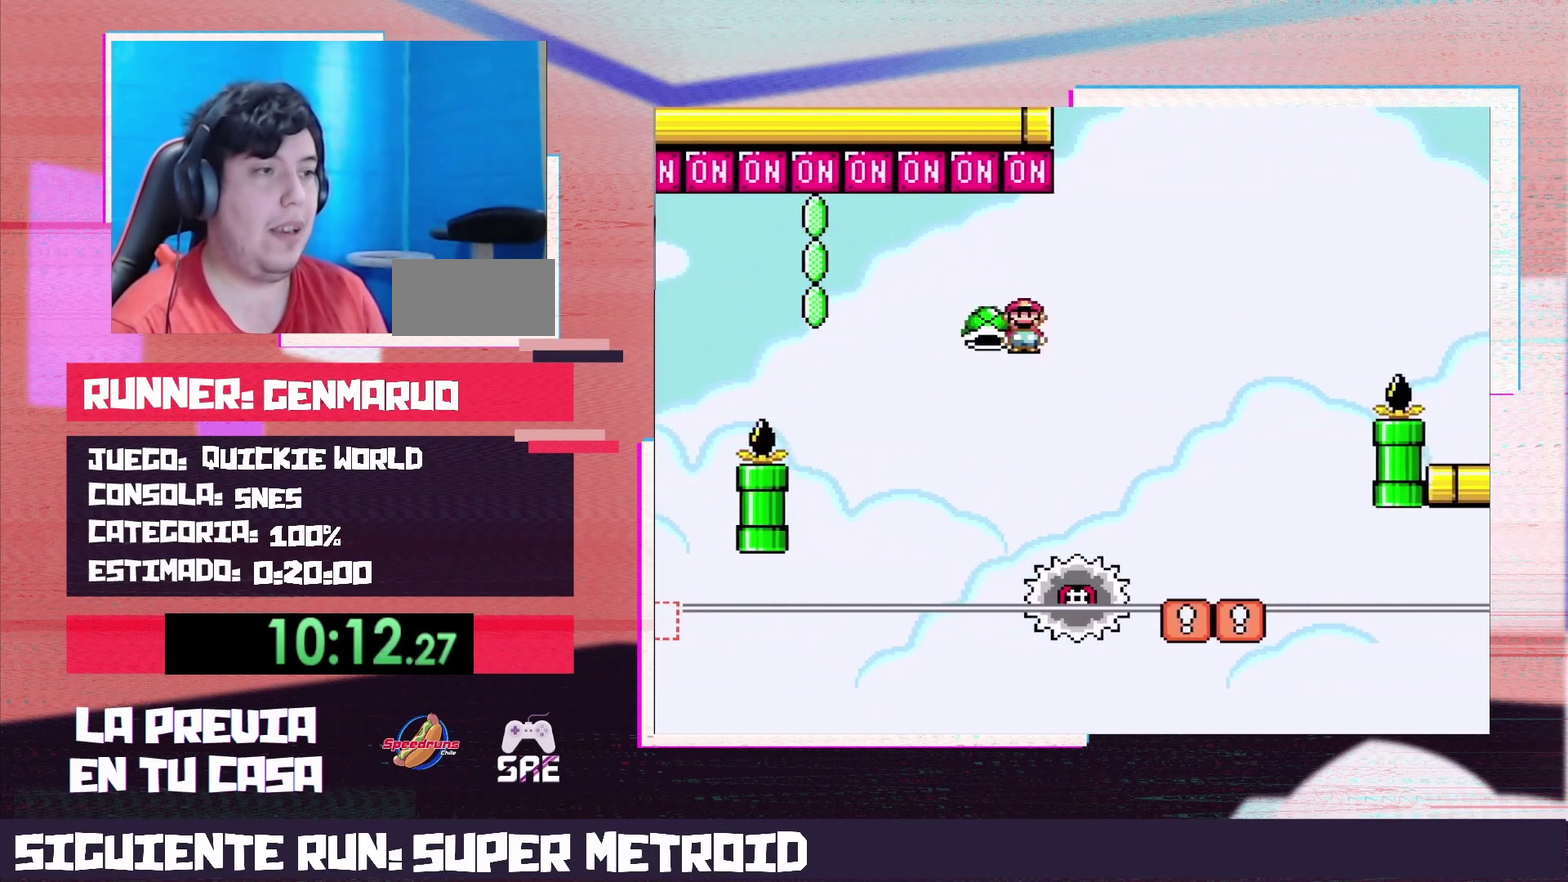
{"buttons": ["A", "X", "DPAD_RIGHT"], "events": [[183, "A", "down"]]}
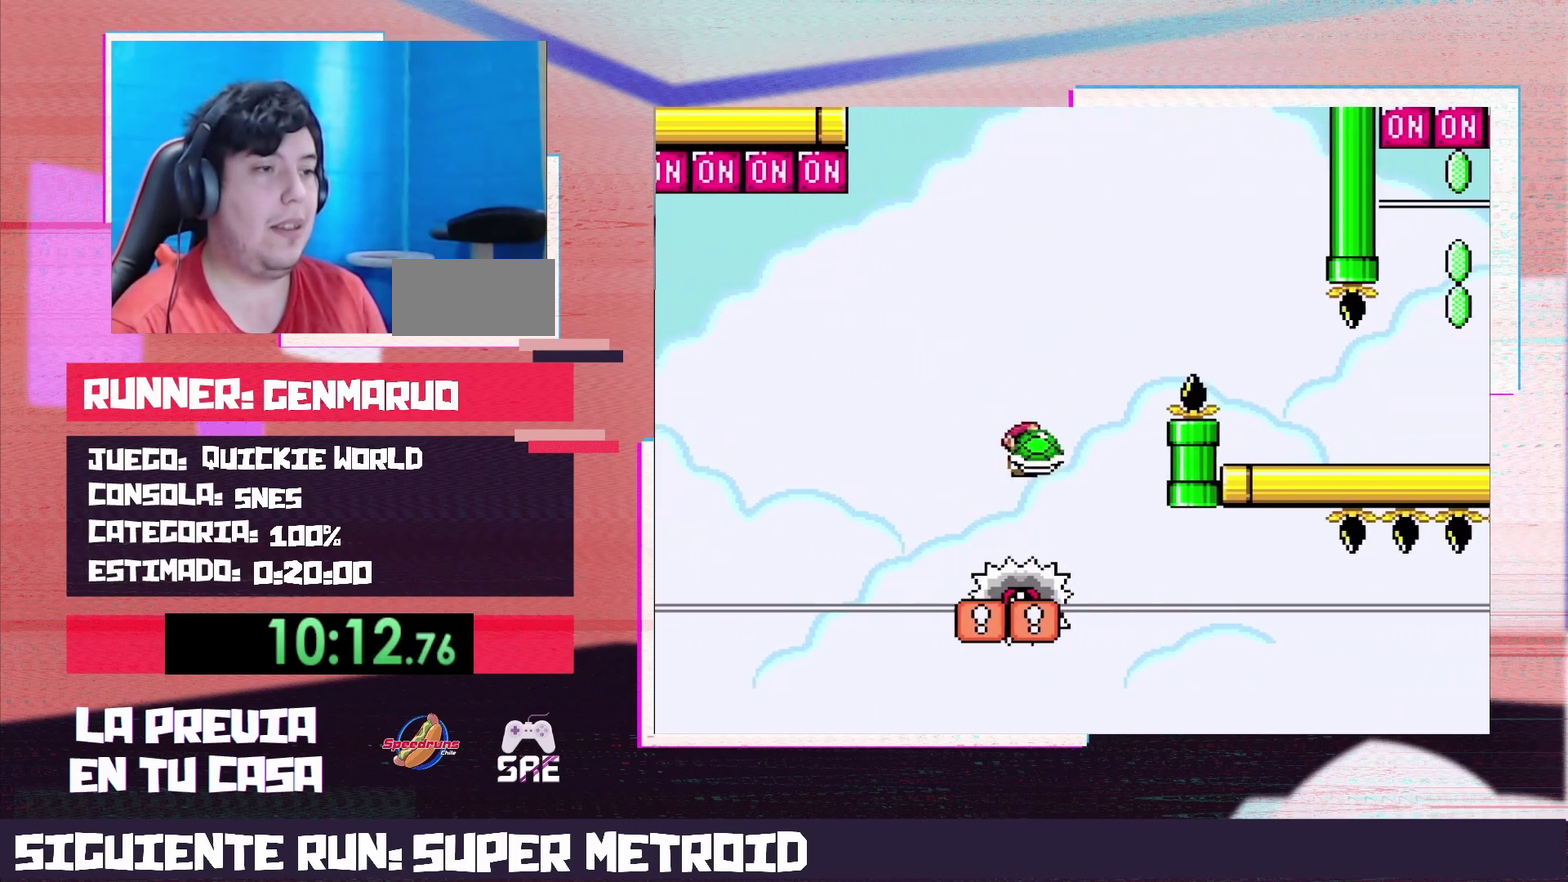
{"buttons": ["Y", "DPAD_RIGHT"], "events": [[367, "A", "up"], [433, "Y", "down"], [467, "X", "up"]]}
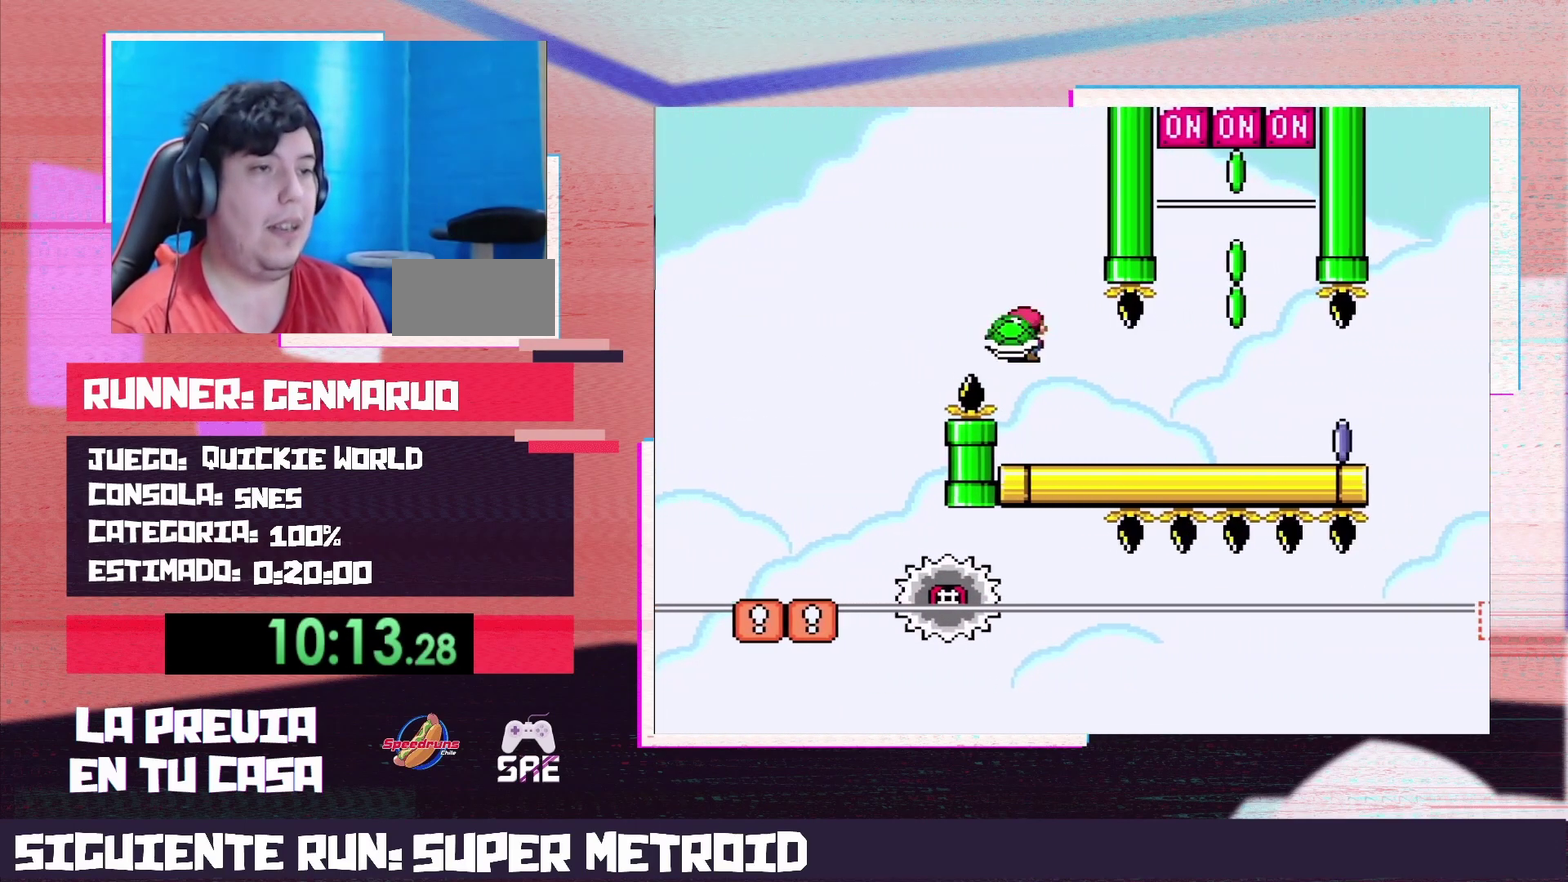
{"buttons": ["B", "Y"], "events": [[267, "B", "down"], [433, "DPAD_RIGHT", "up"]]}
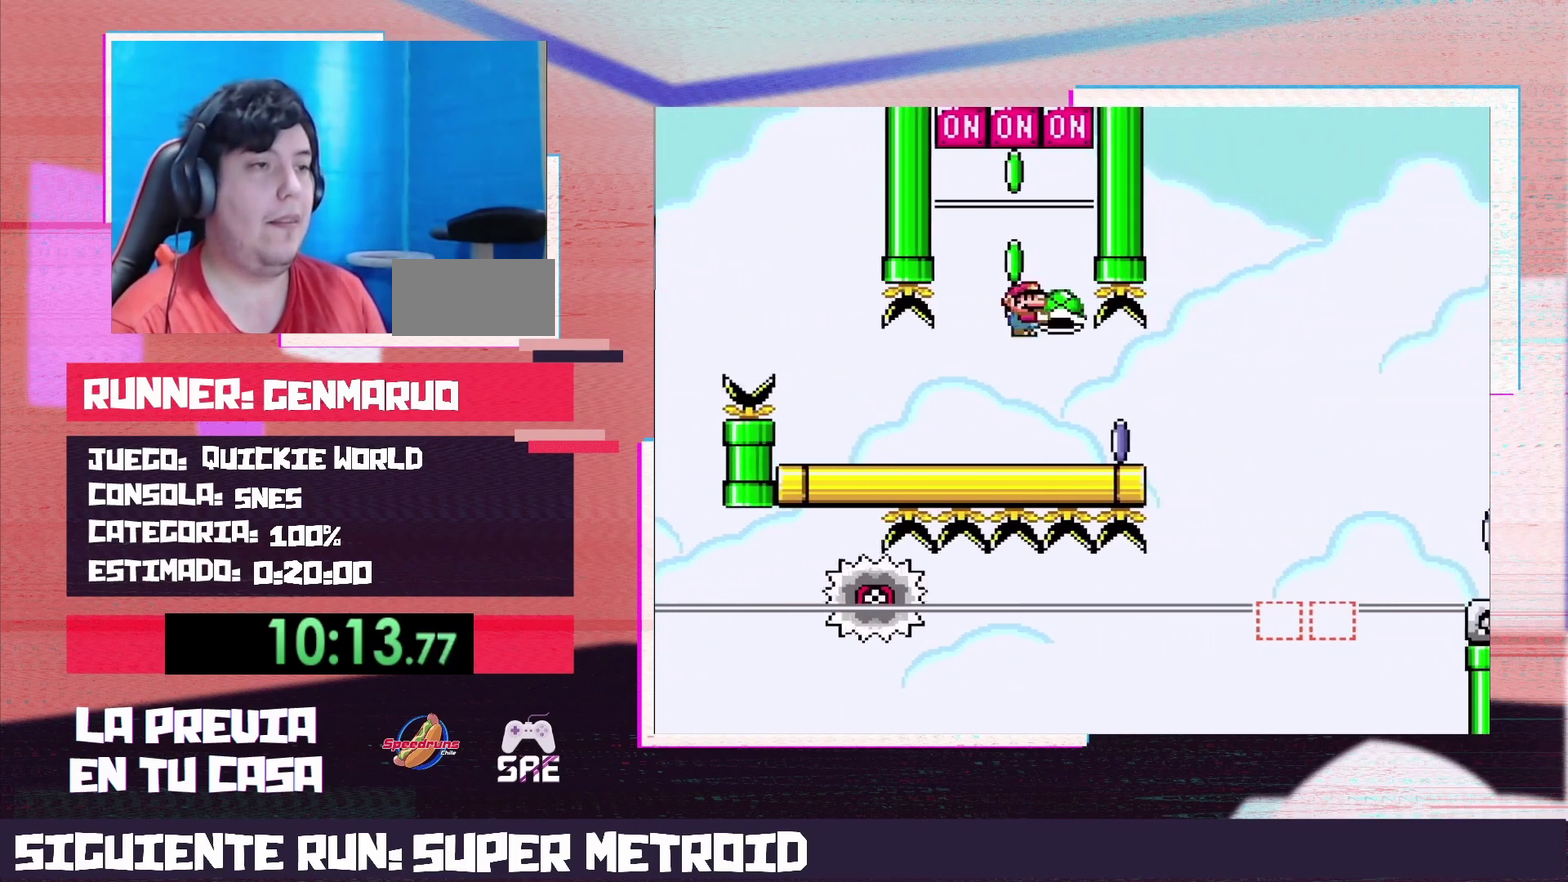
{"buttons": ["B", "Y", "DPAD_LEFT"], "events": [[300, "Y", "up"], [433, "Y", "down"], [467, "DPAD_LEFT", "down"]]}
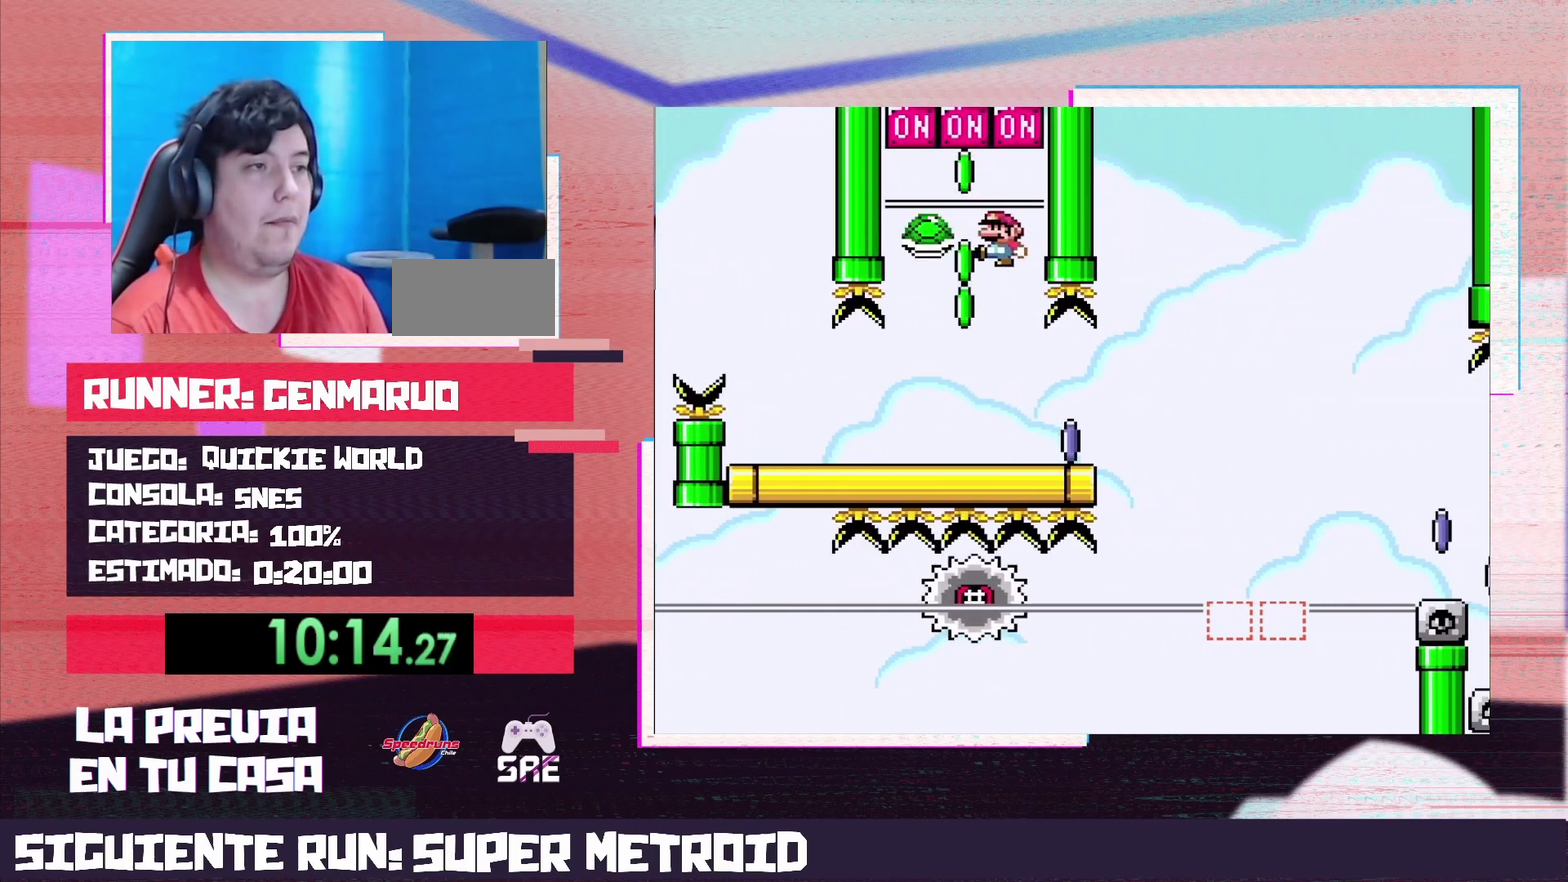
{"buttons": ["B"], "events": [[117, "DPAD_LEFT", "up"], [217, "DPAD_RIGHT", "down"], [300, "DPAD_RIGHT", "up"], [367, "B", "up"], [367, "Y", "up"], [450, "B", "down"]]}
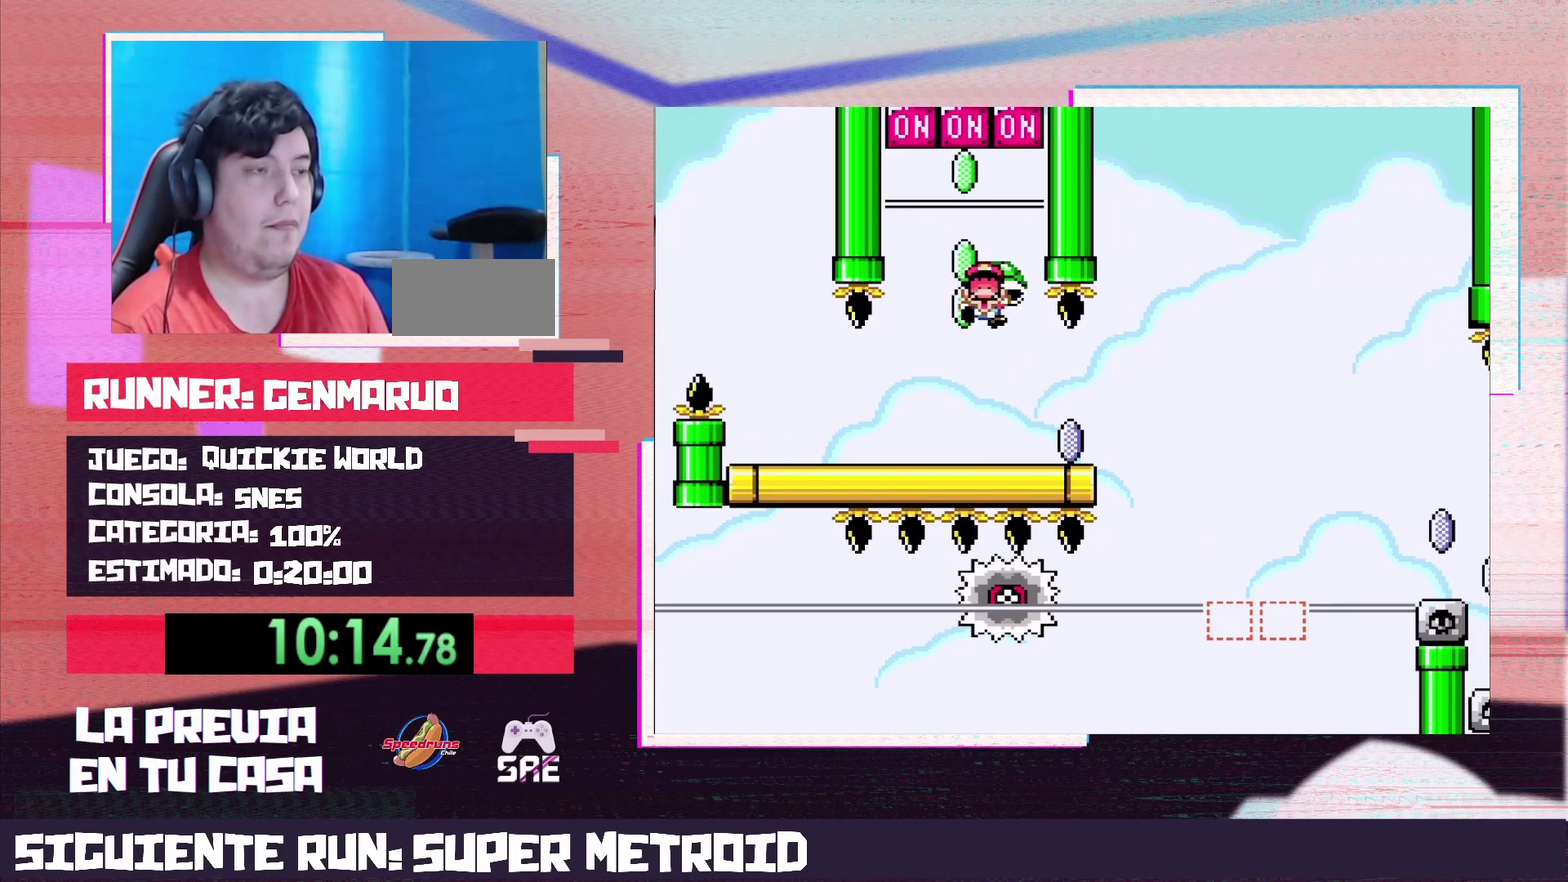
{"buttons": ["Y"], "events": [[17, "B", "up"], [83, "B", "down"], [150, "Y", "down"], [183, "B", "up"]]}
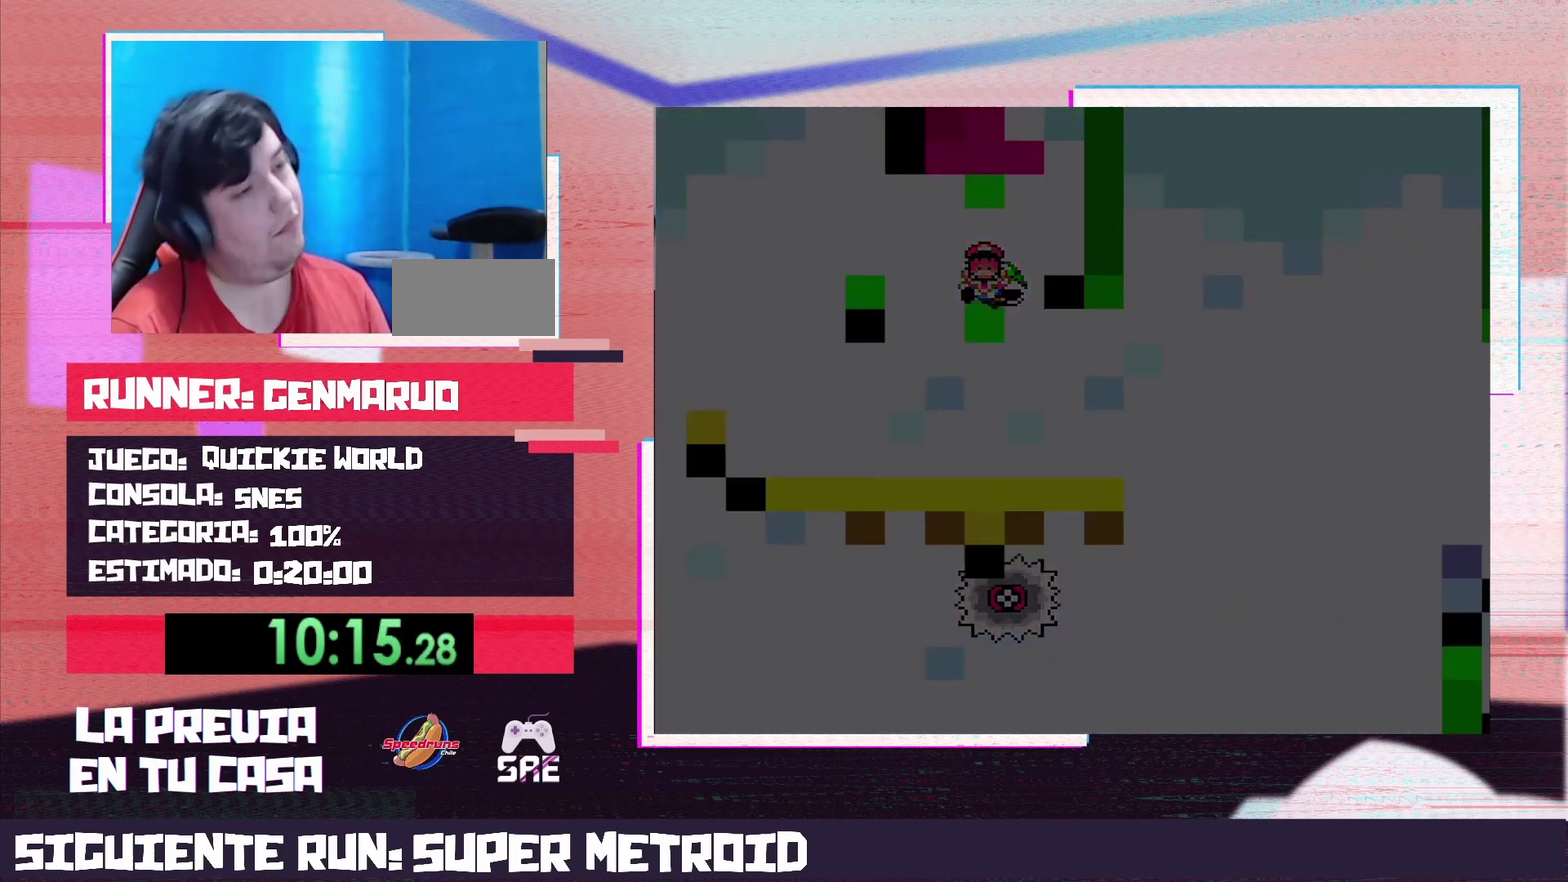
{"buttons": ["Y"], "events": []}
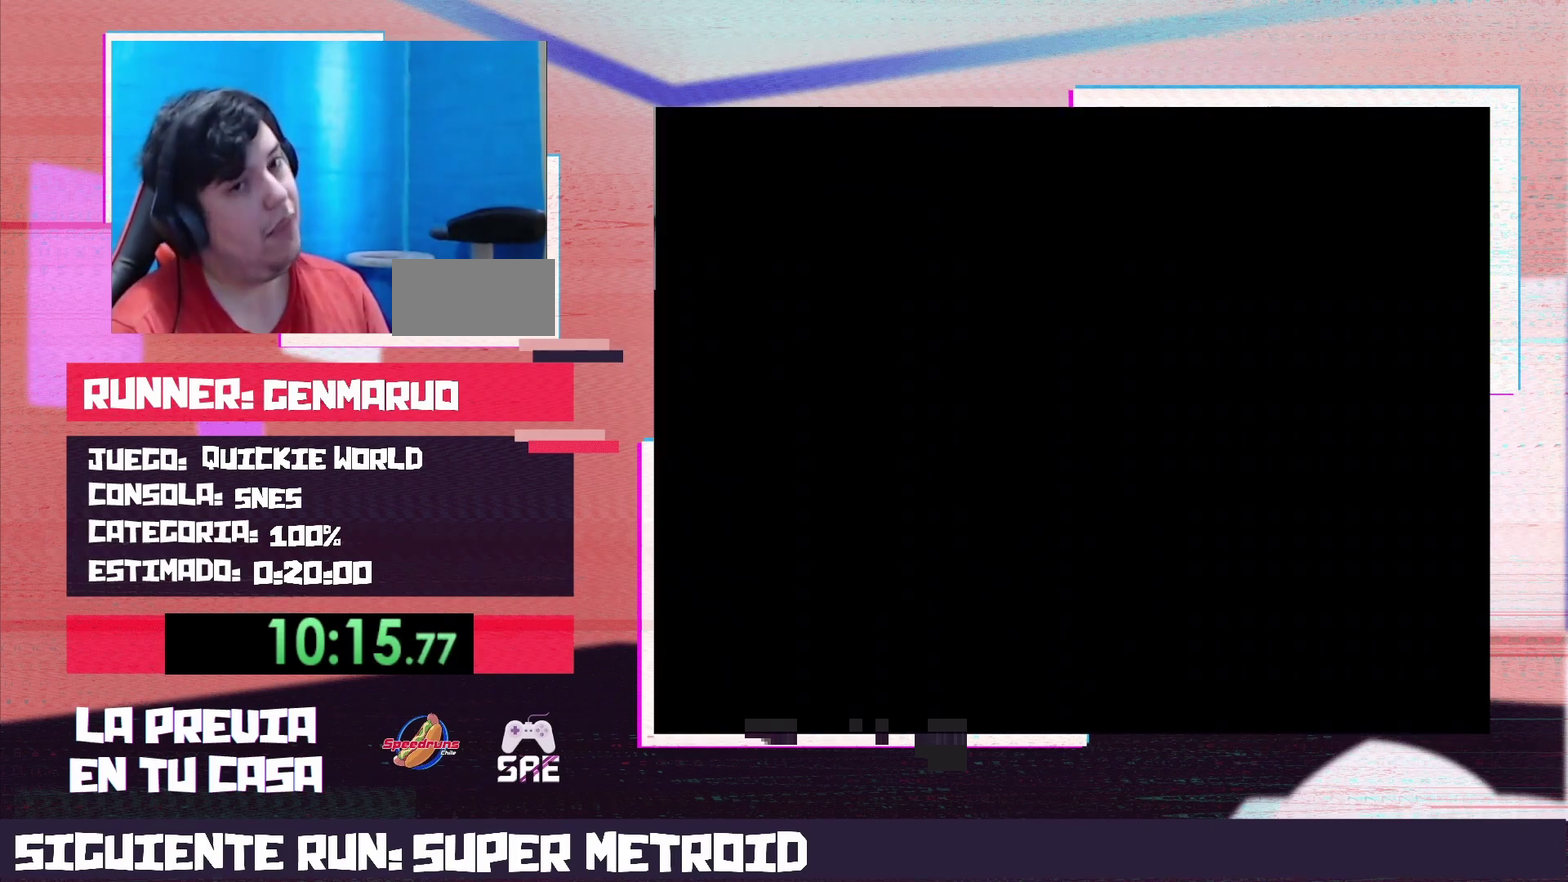
{"buttons": ["X"], "events": [[83, "Y", "up"], [200, "X", "down"]]}
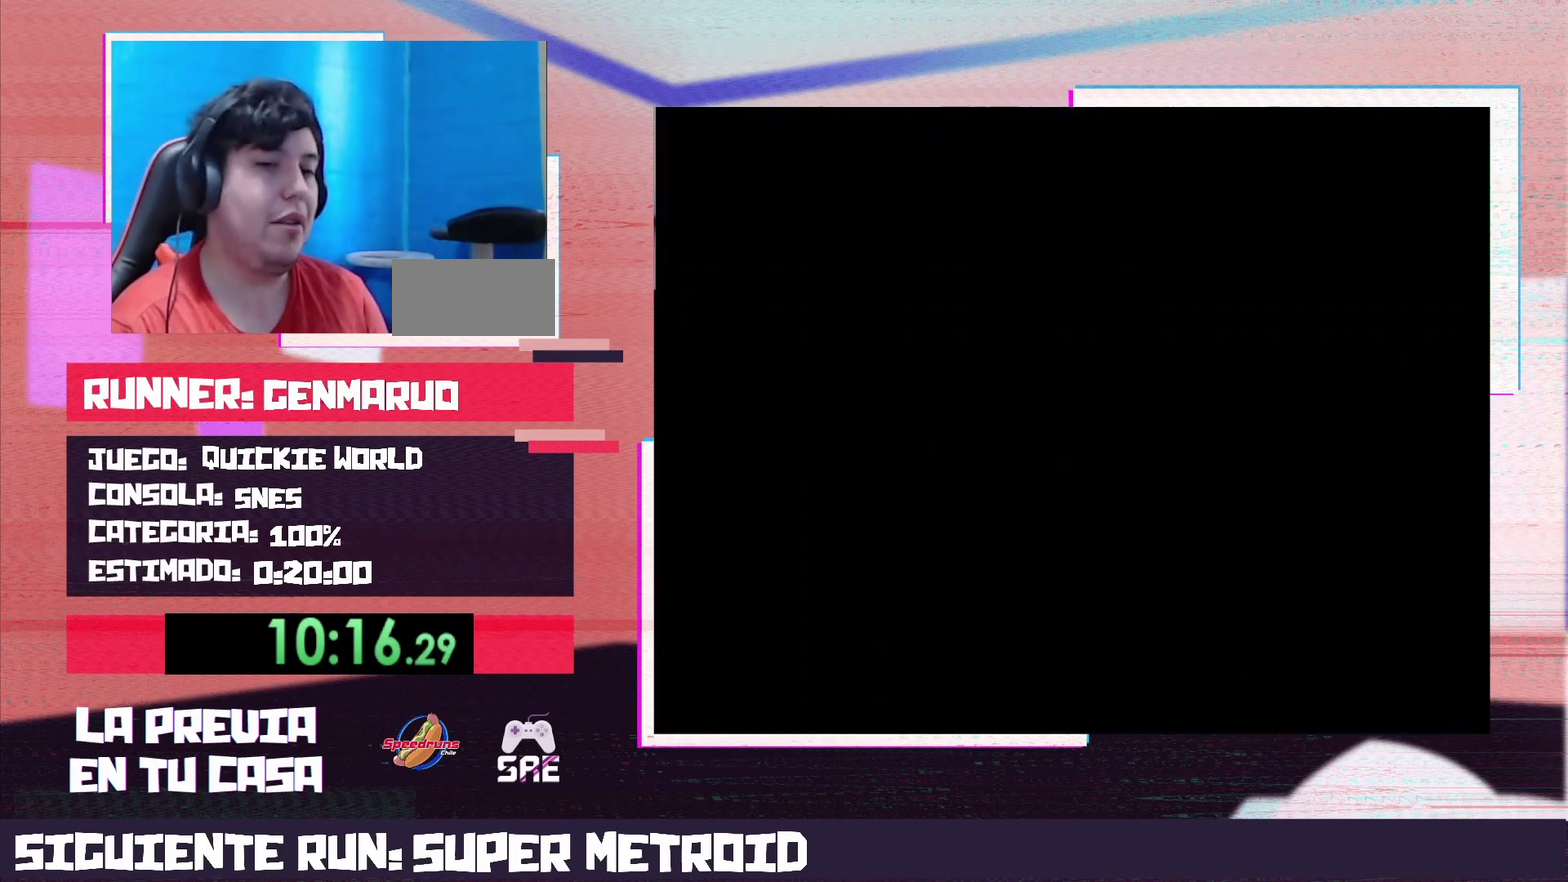
{"buttons": ["X", "DPAD_RIGHT"], "events": [[433, "DPAD_RIGHT", "down"]]}
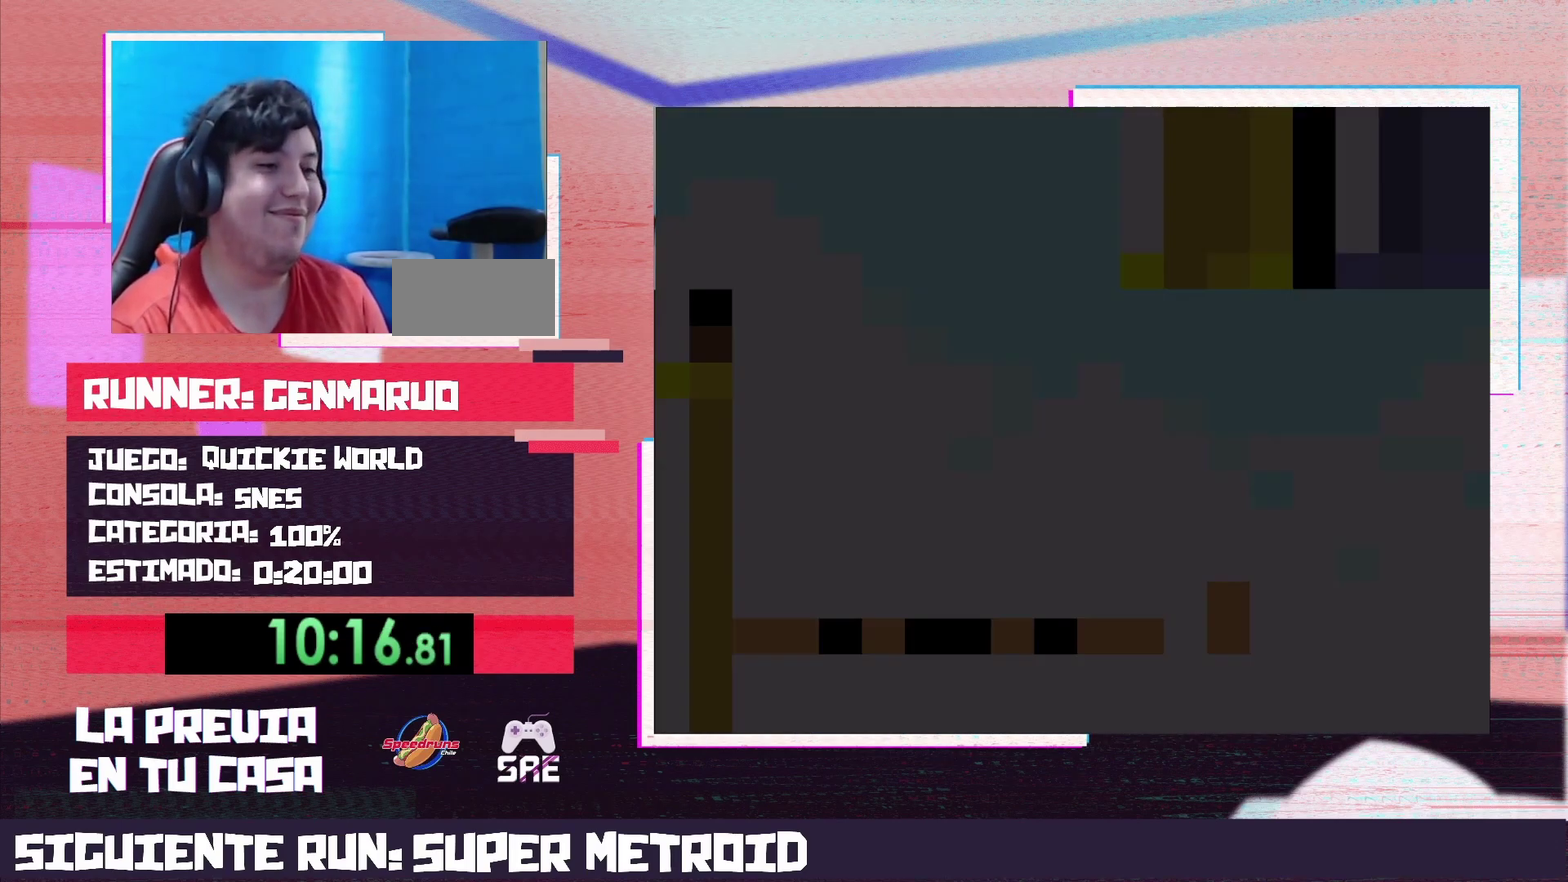
{"buttons": ["X", "DPAD_RIGHT"], "events": []}
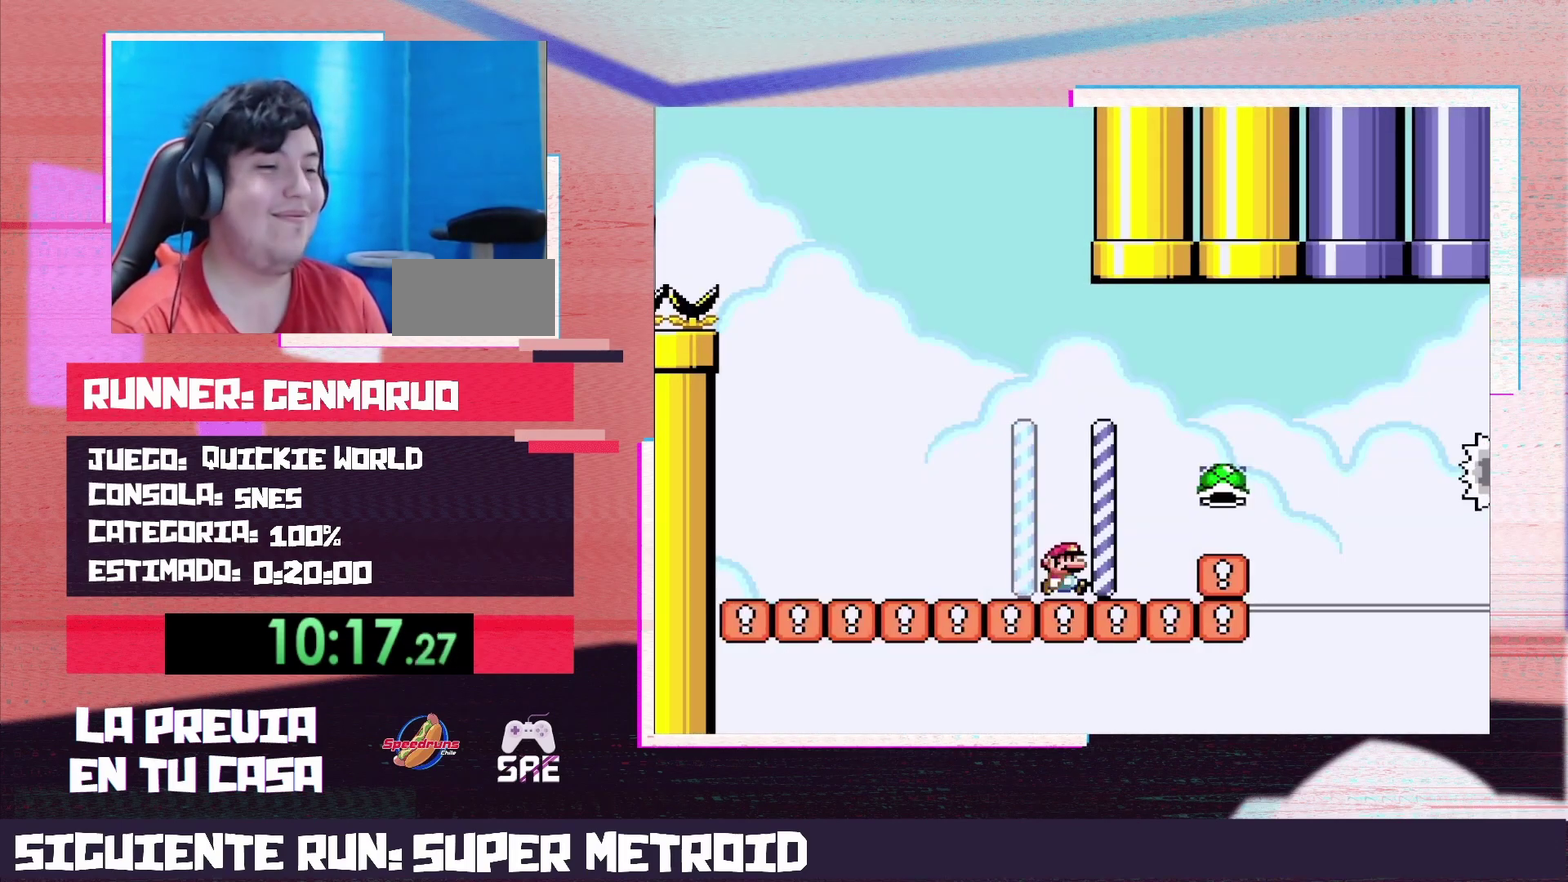
{"buttons": ["X", "DPAD_RIGHT"], "events": [[217, "A", "down"], [333, "A", "up"]]}
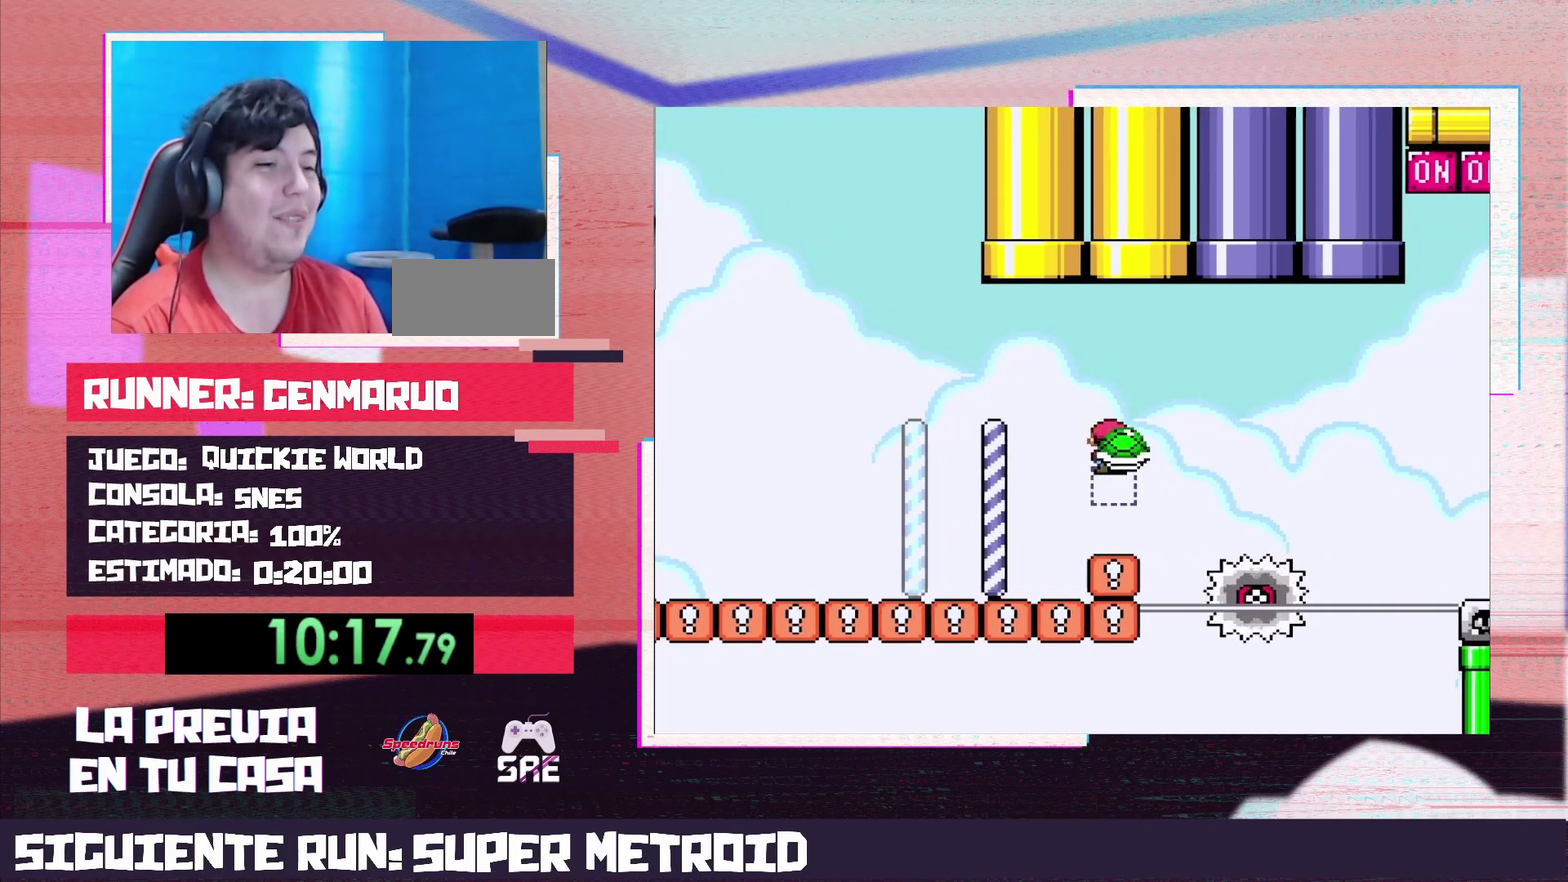
{"buttons": ["X"], "events": [[50, "DPAD_RIGHT", "up"], [83, "DPAD_LEFT", "down"], [117, "A", "down"], [200, "DPAD_LEFT", "up"], [267, "DPAD_RIGHT", "down"], [400, "DPAD_RIGHT", "up"], [500, "A", "up"]]}
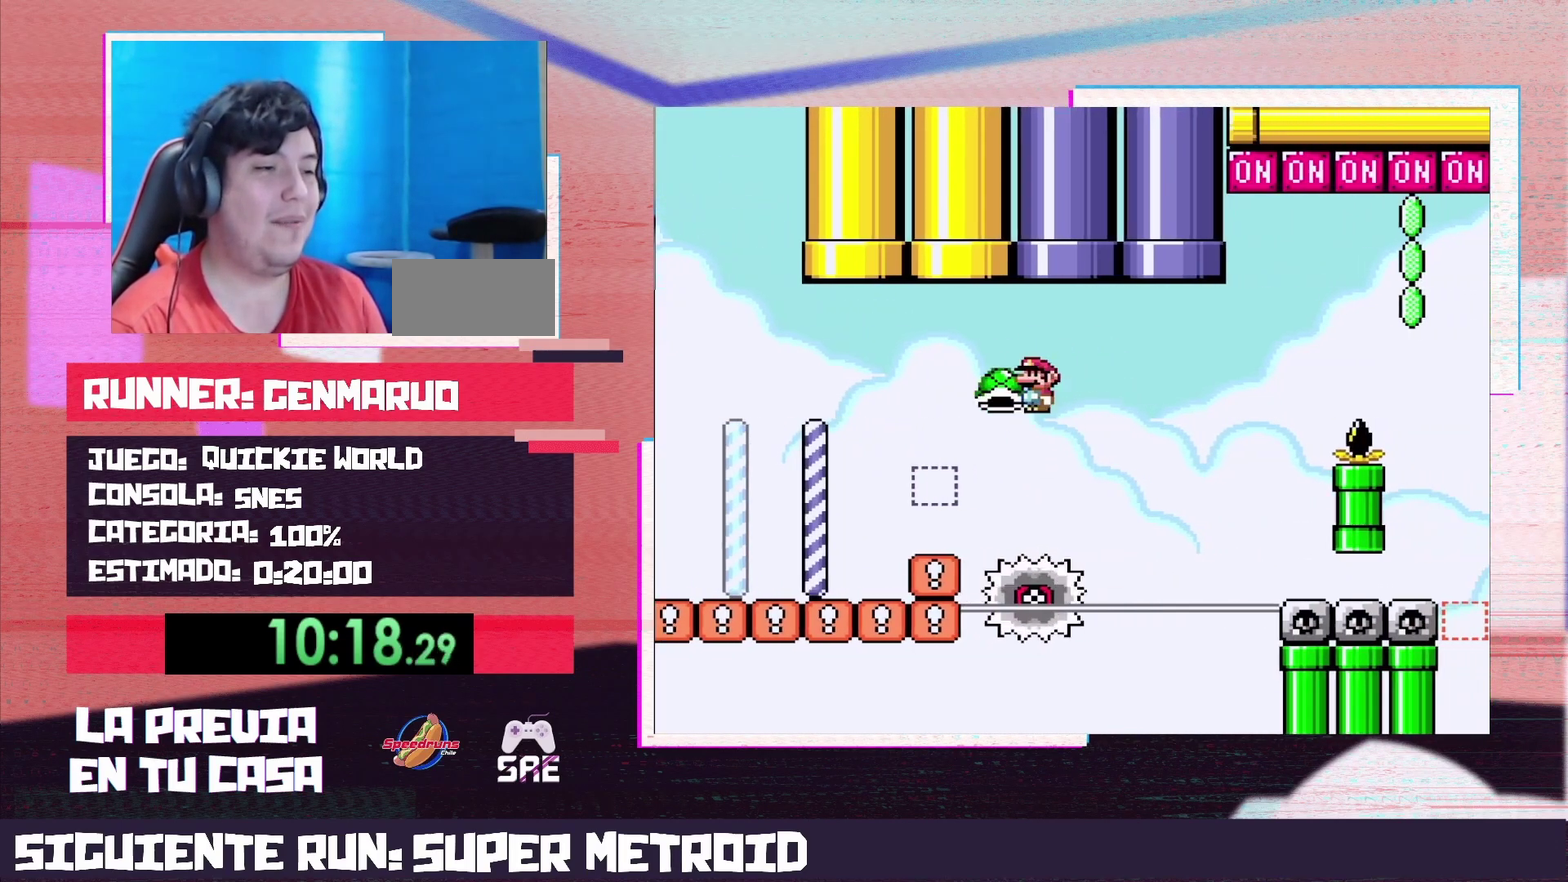
{"buttons": ["A", "X", "DPAD_UP", "DPAD_RIGHT"], "events": [[183, "DPAD_RIGHT", "down"], [183, "DPAD_UP", "down"], [333, "A", "down"]]}
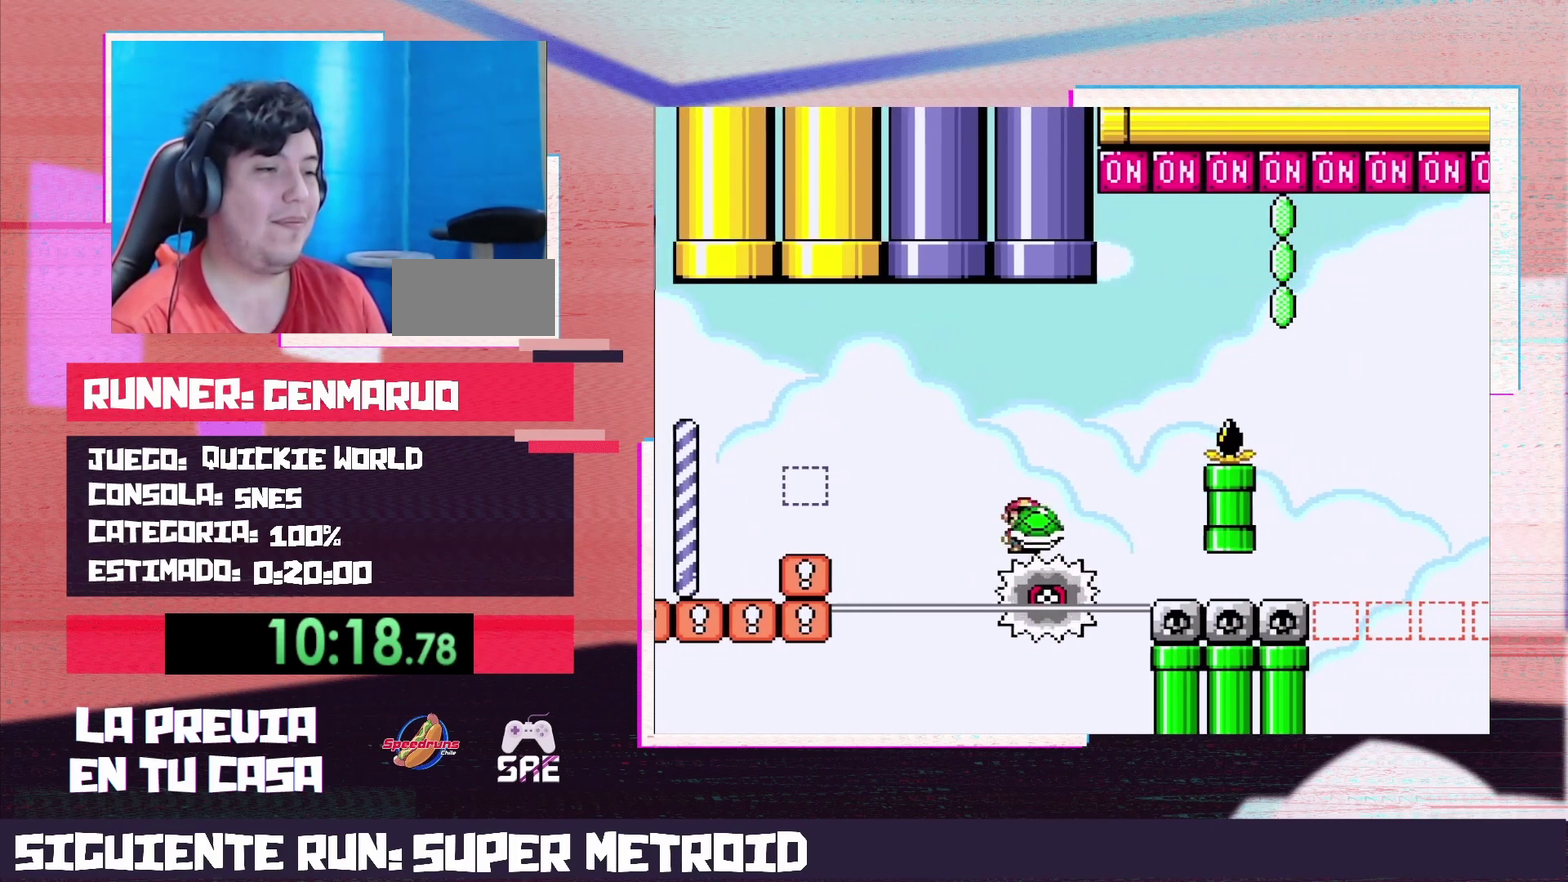
{"buttons": ["A", "DPAD_UP", "DPAD_RIGHT"], "events": [[483, "X", "up"]]}